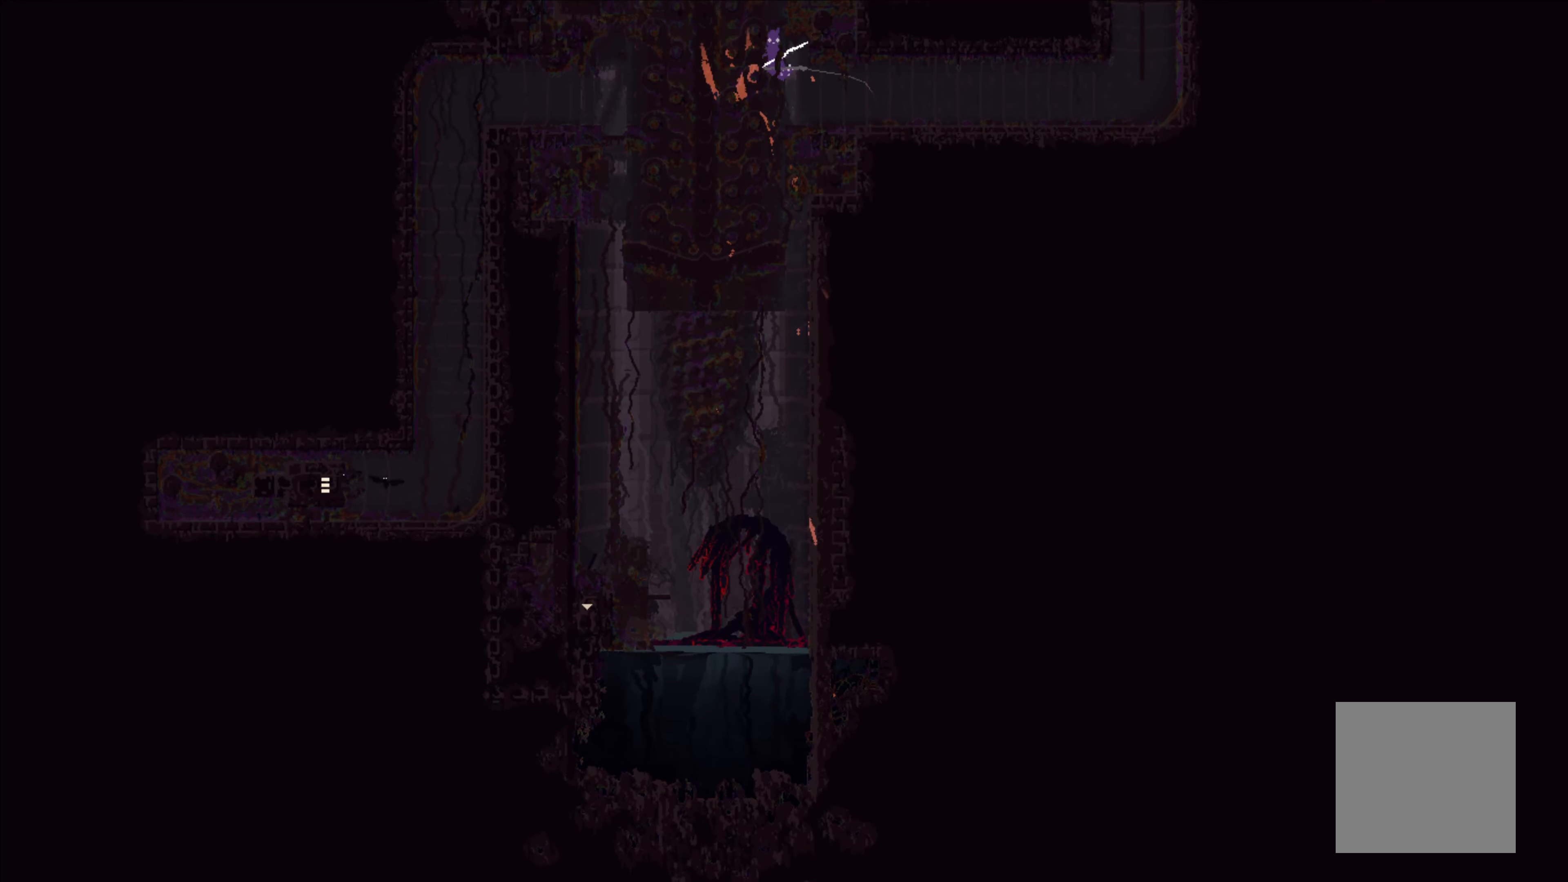
Gameplay with a controller (Xbox layout); each line is a JSON object with the inputs held at the frame after it. "events" lists button and stick changes between this image and that frame as [ms after this image, input, new state], when the widget could be followed in between. Not read: right_stick.
{"buttons": ["A"], "left_stick": "up", "events": [[167, "A", "down"], [317, "left_stick", "up"]]}
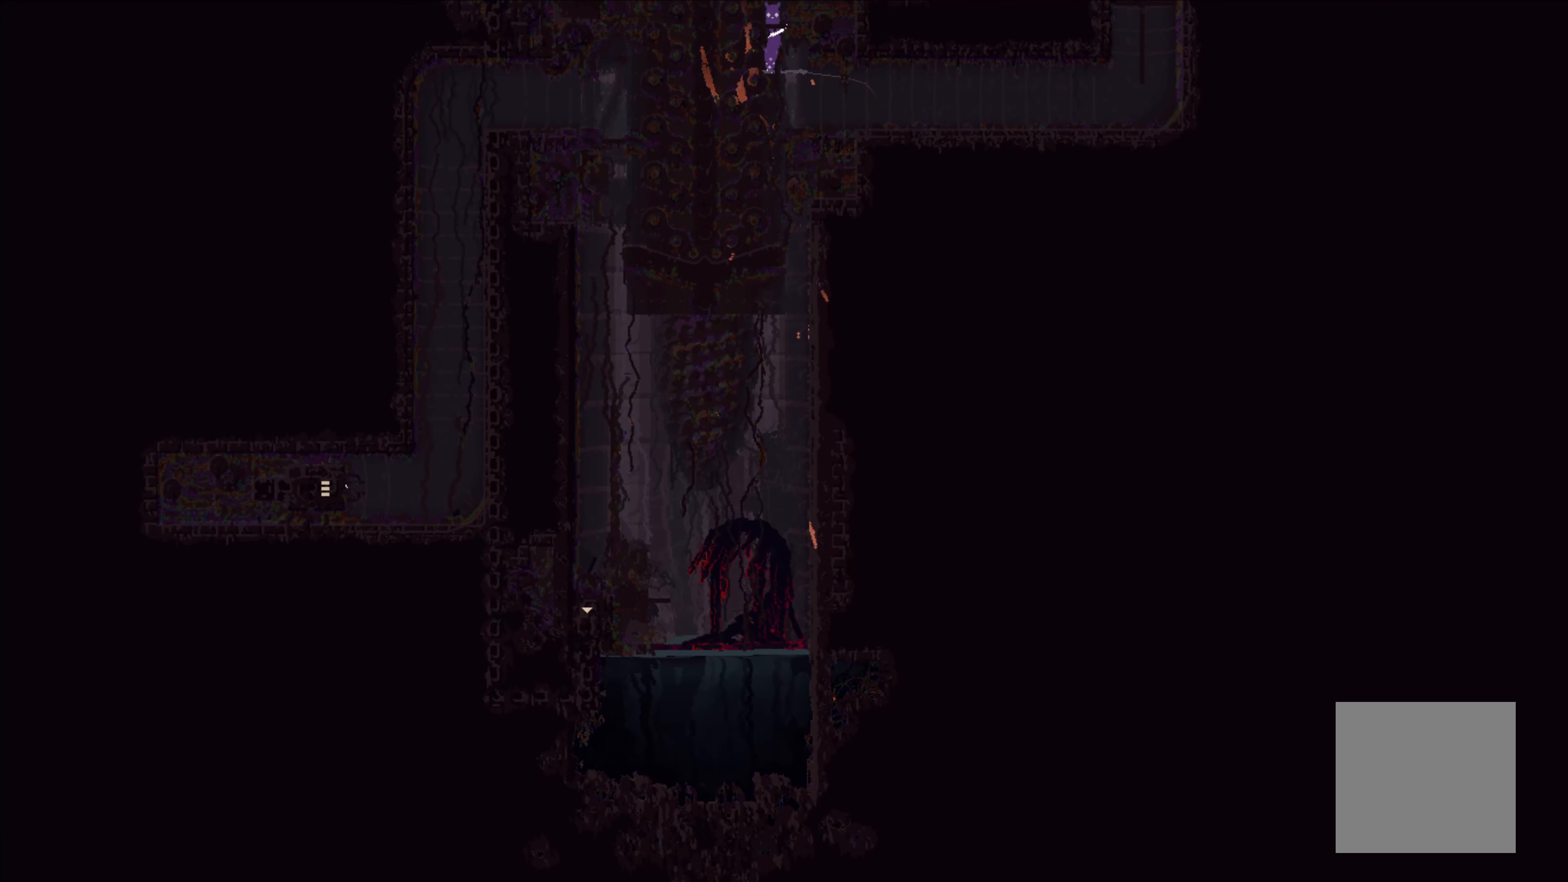
{"buttons": [], "left_stick": "up", "events": [[83, "A", "up"]]}
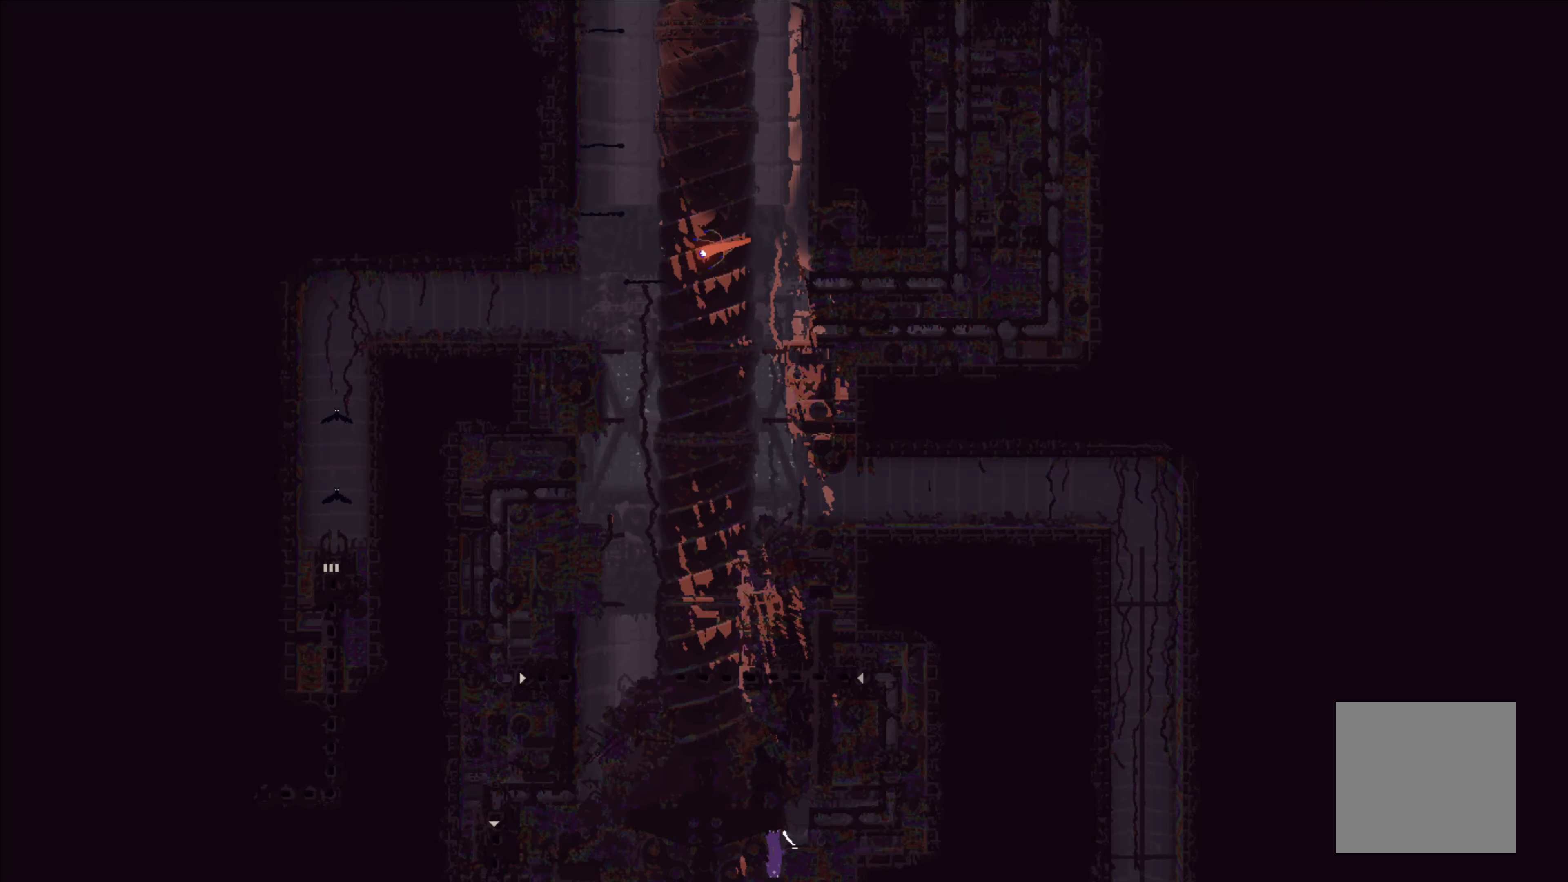
{"buttons": [], "left_stick": "right", "events": [[283, "left_stick", "right"]]}
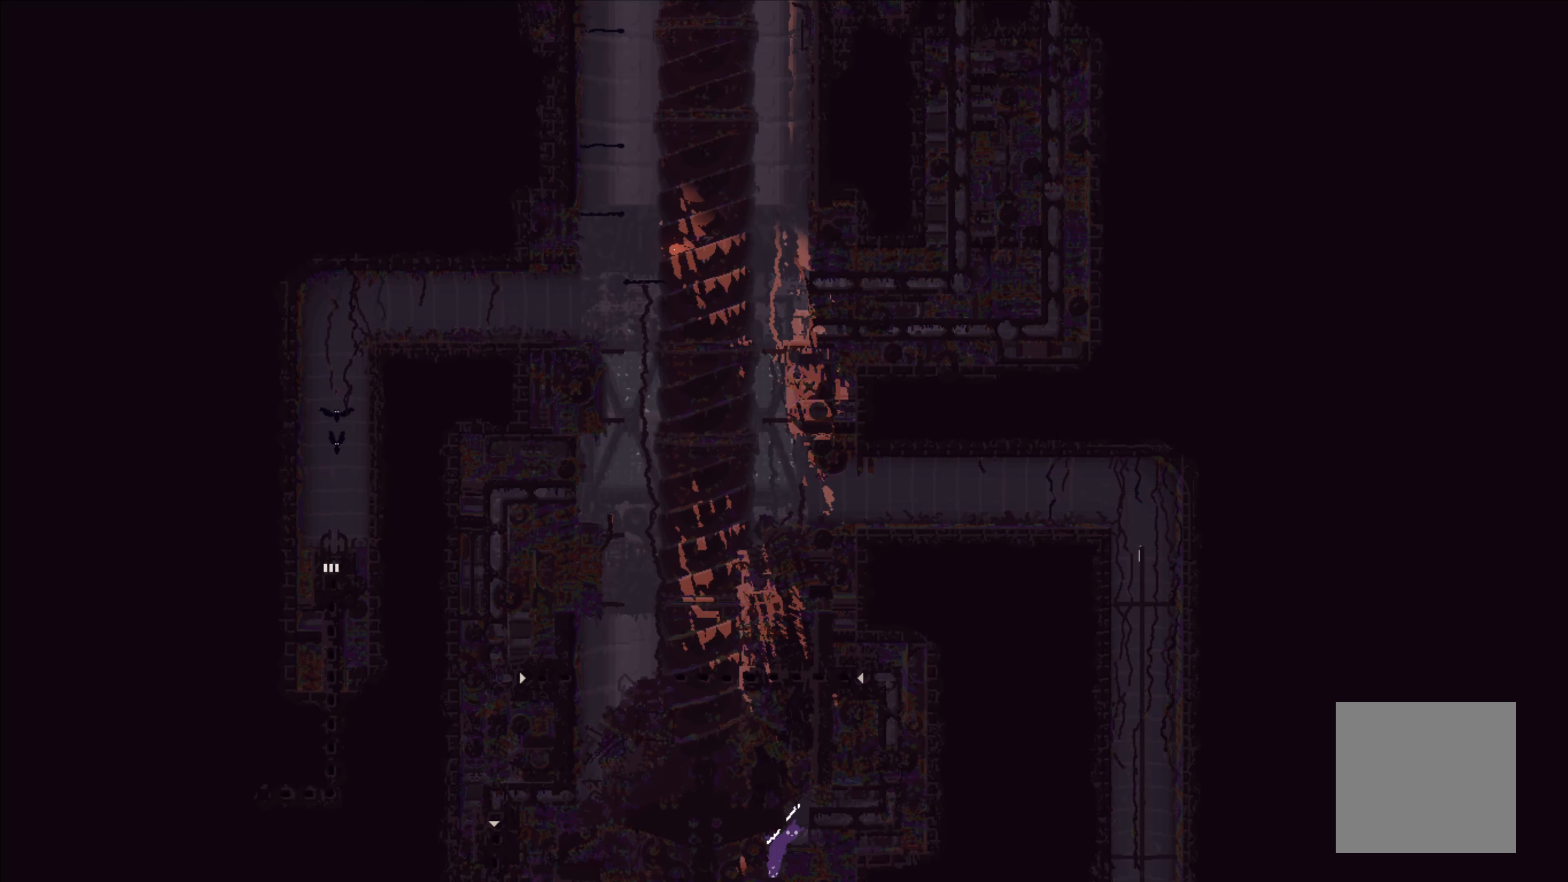
{"buttons": [], "left_stick": "right", "events": [[267, "left_stick", "up"], [467, "left_stick", "right"]]}
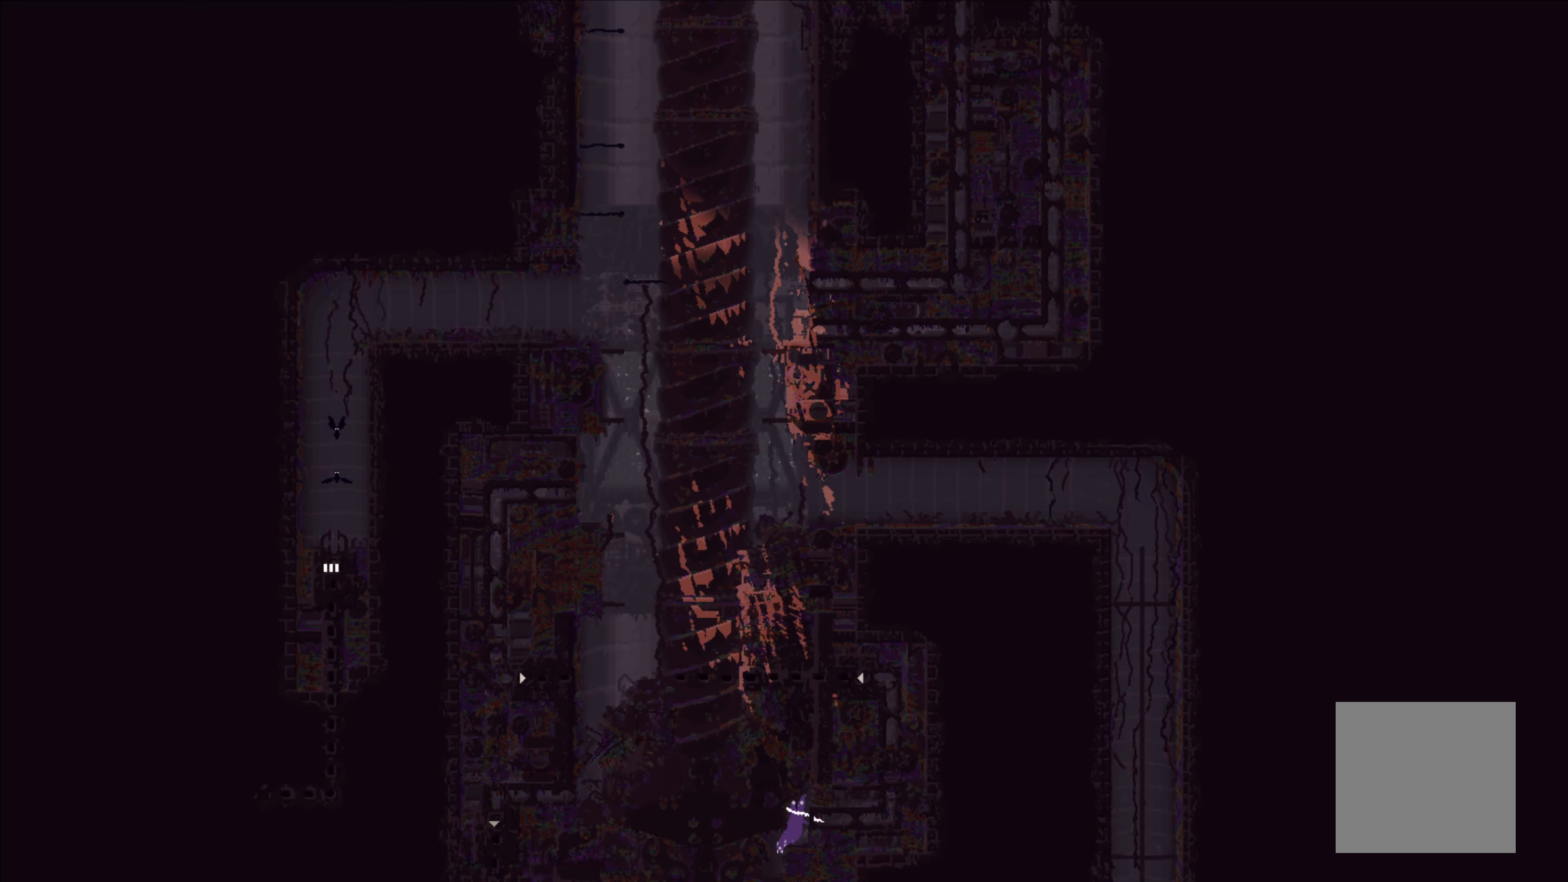
{"buttons": [], "left_stick": "right", "events": []}
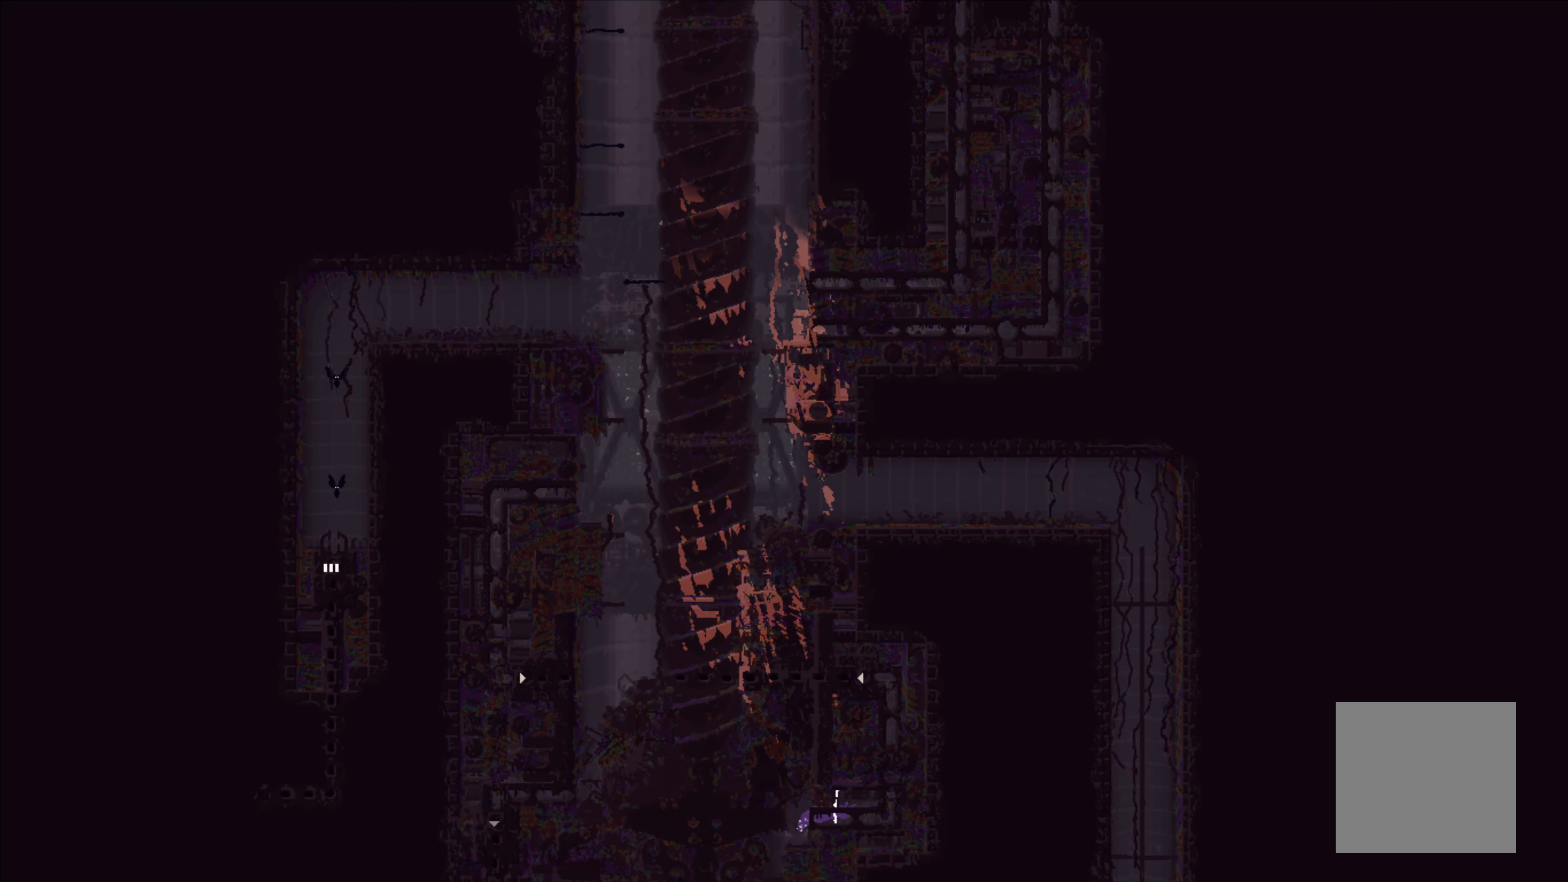
{"buttons": [], "left_stick": "up", "events": [[384, "left_stick", "up"]]}
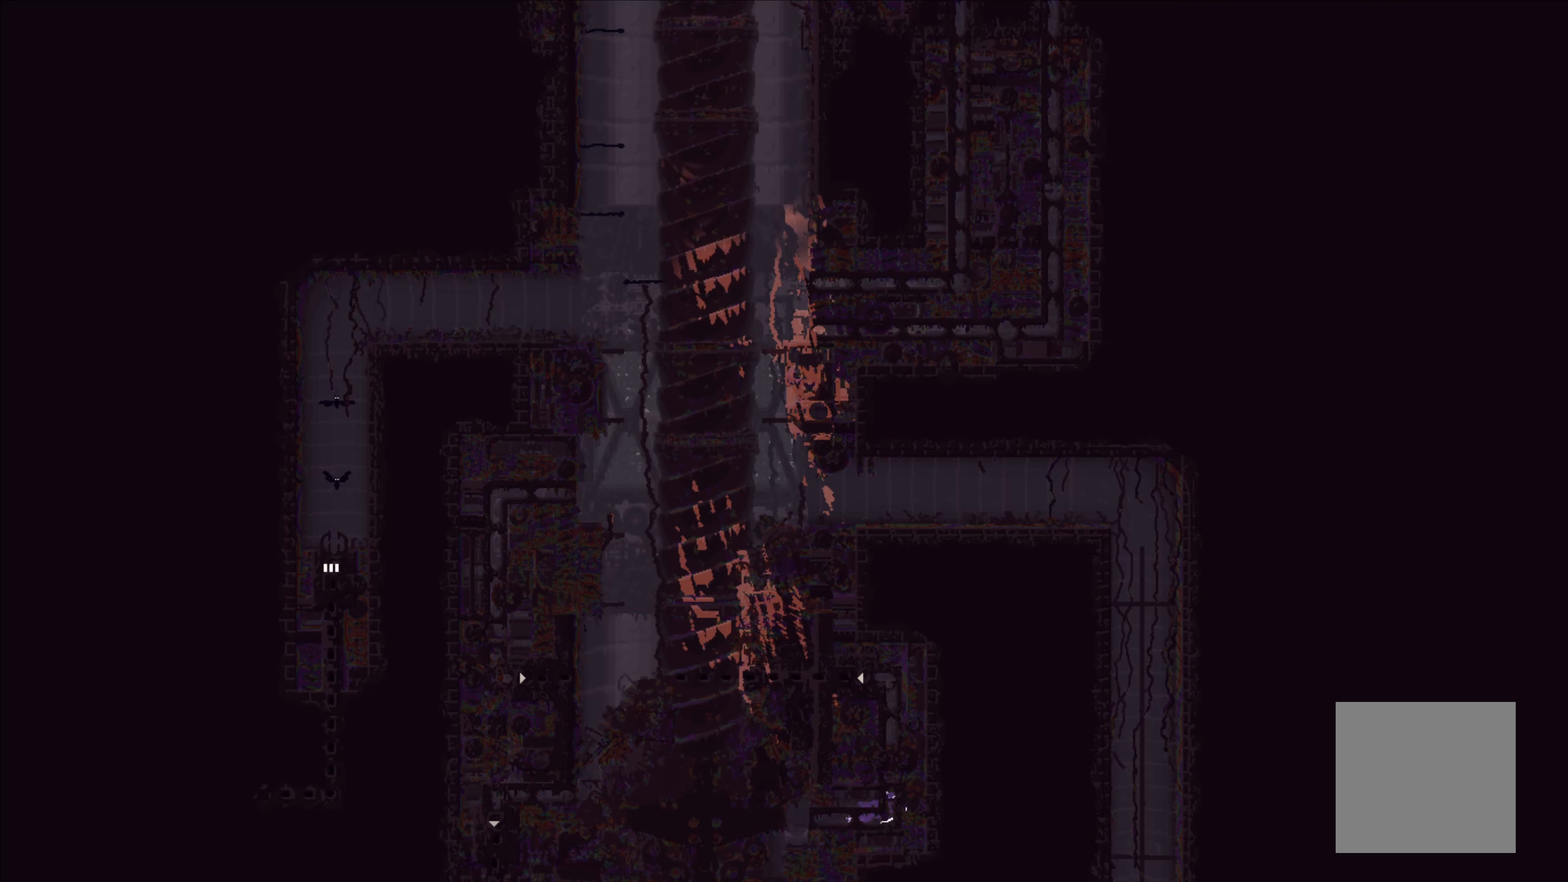
{"buttons": [], "left_stick": "up", "events": [[184, "A", "down"], [400, "A", "up"]]}
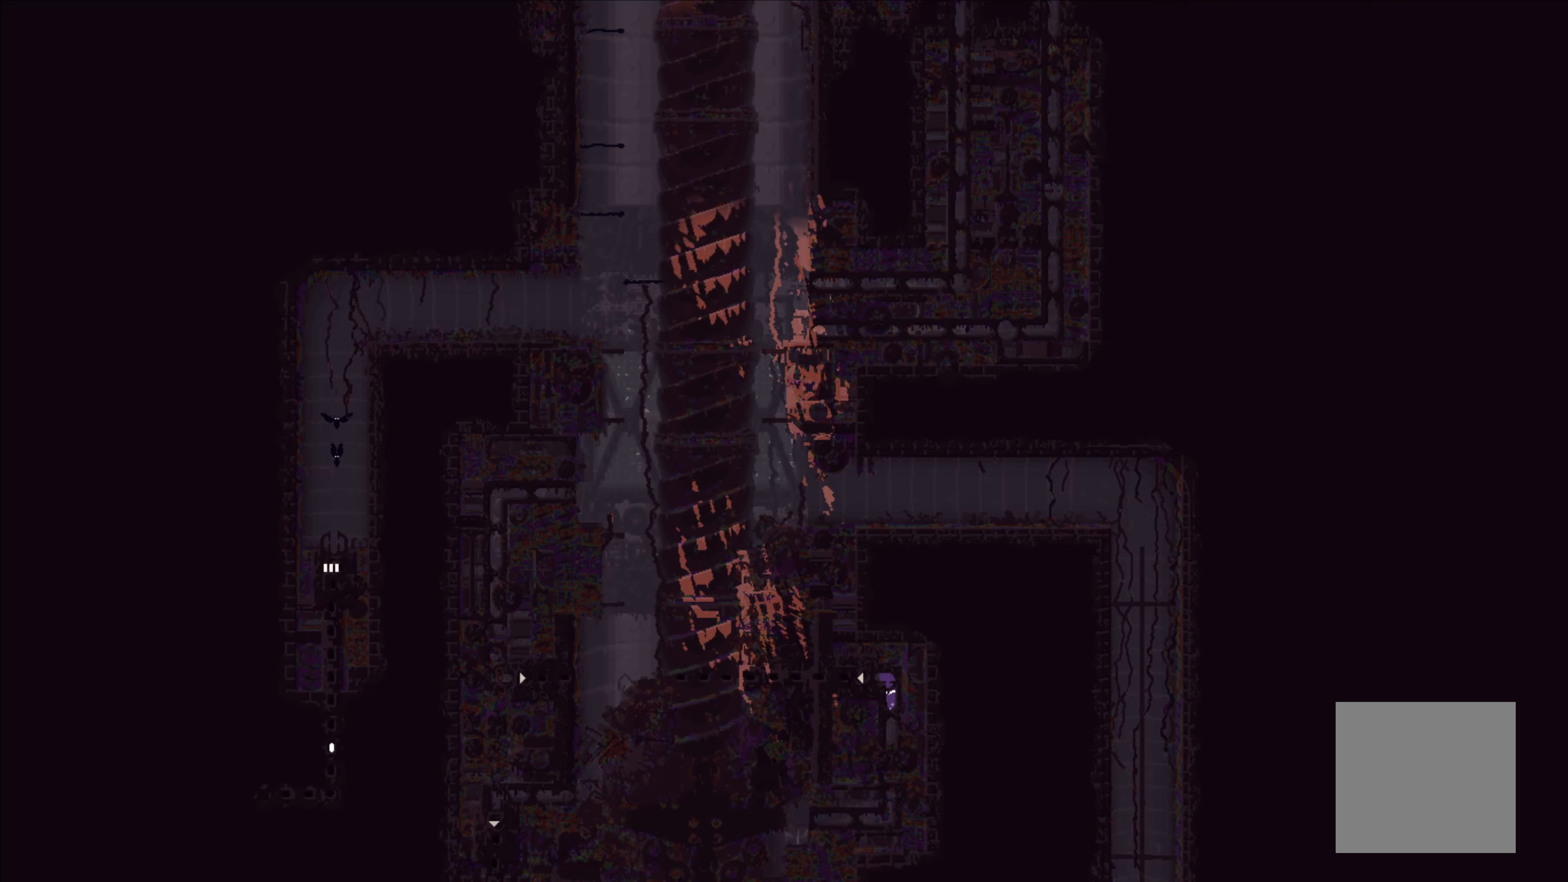
{"buttons": [], "left_stick": "left", "events": [[184, "left_stick", "left"]]}
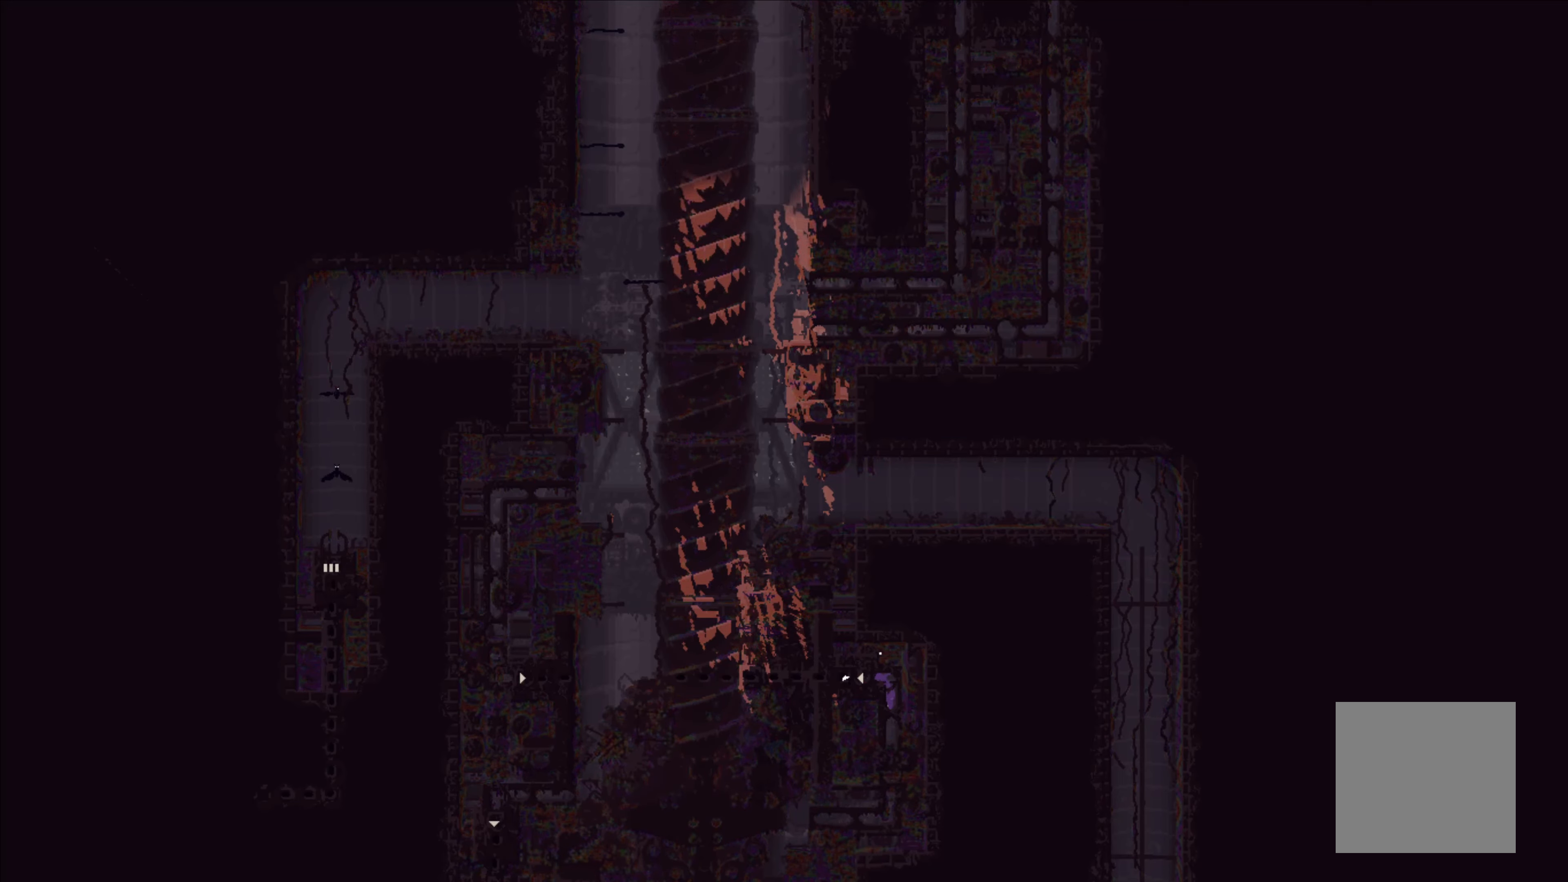
{"buttons": [], "left_stick": "left", "events": []}
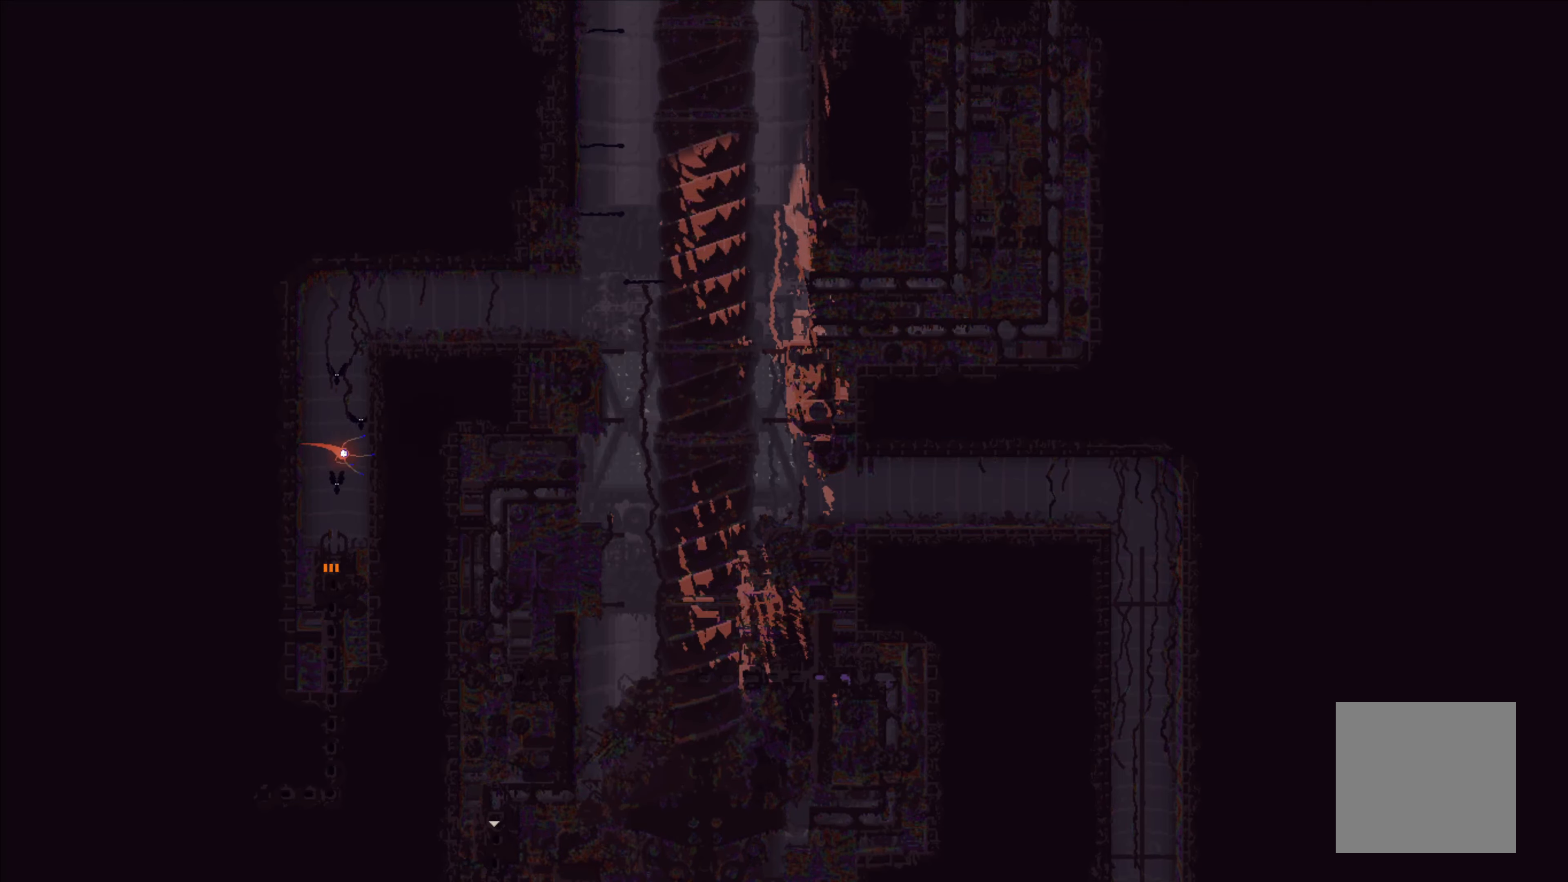
{"buttons": [], "left_stick": "up-left", "events": [[84, "left_stick", "up-left"]]}
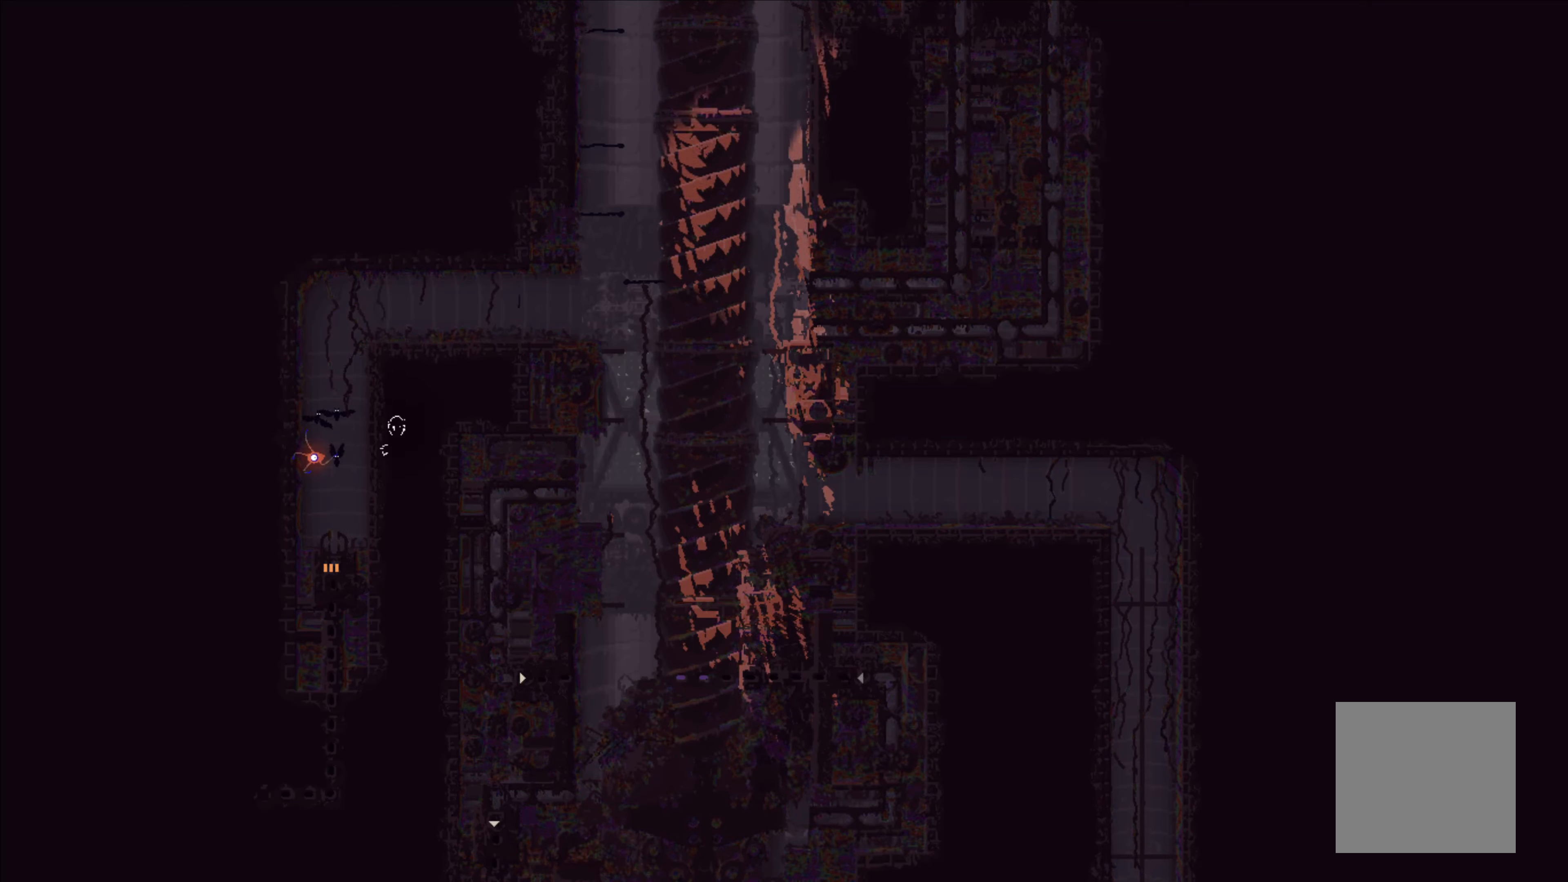
{"buttons": [], "left_stick": "up-left", "events": []}
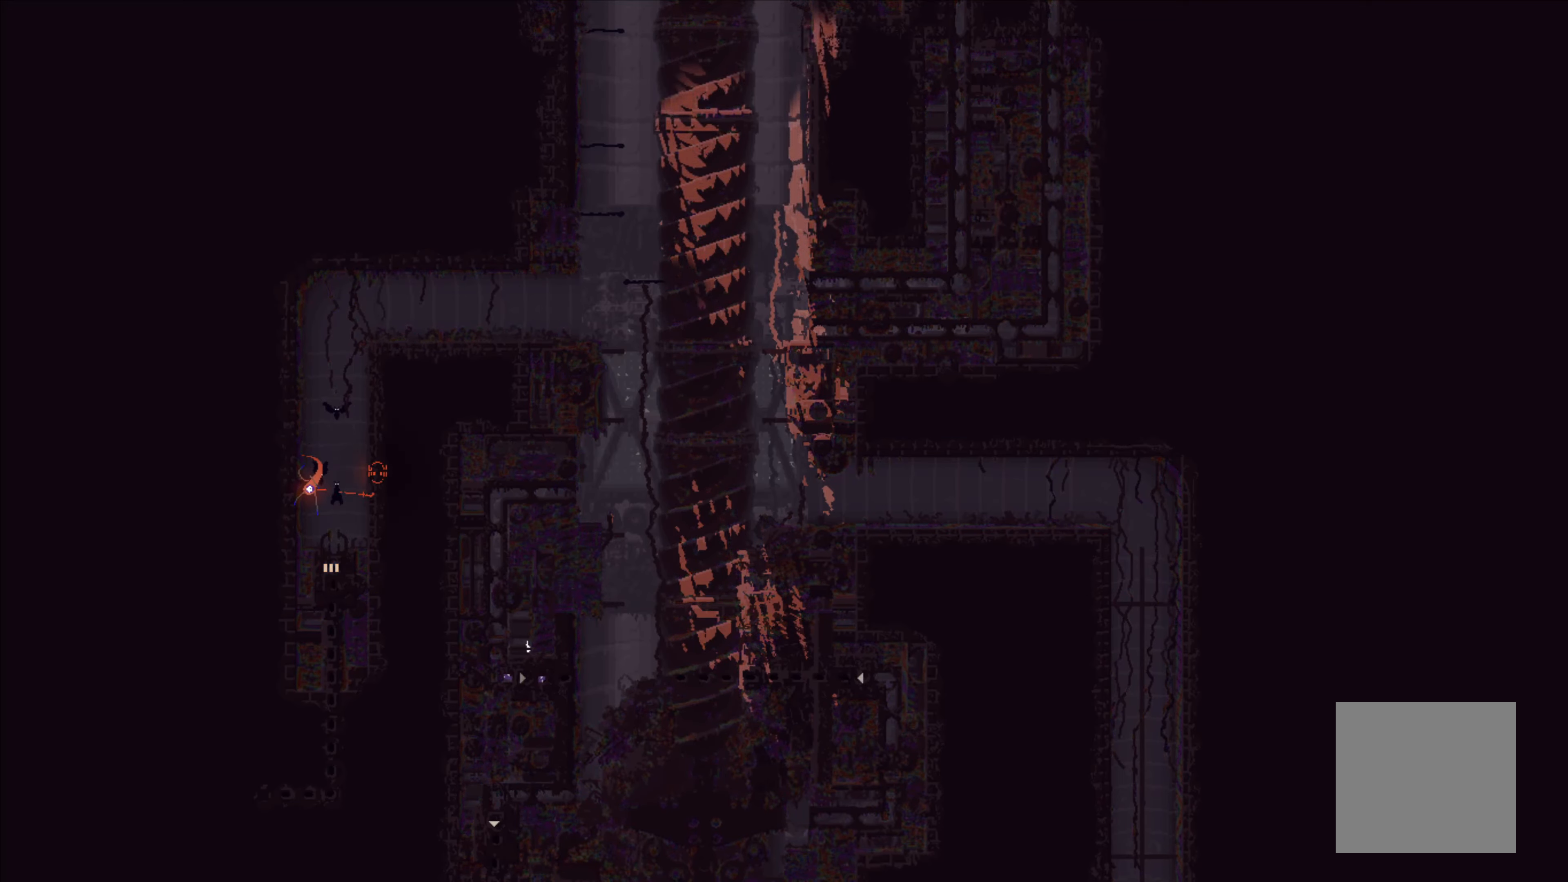
{"buttons": [], "left_stick": "up", "events": [[317, "left_stick", "up"]]}
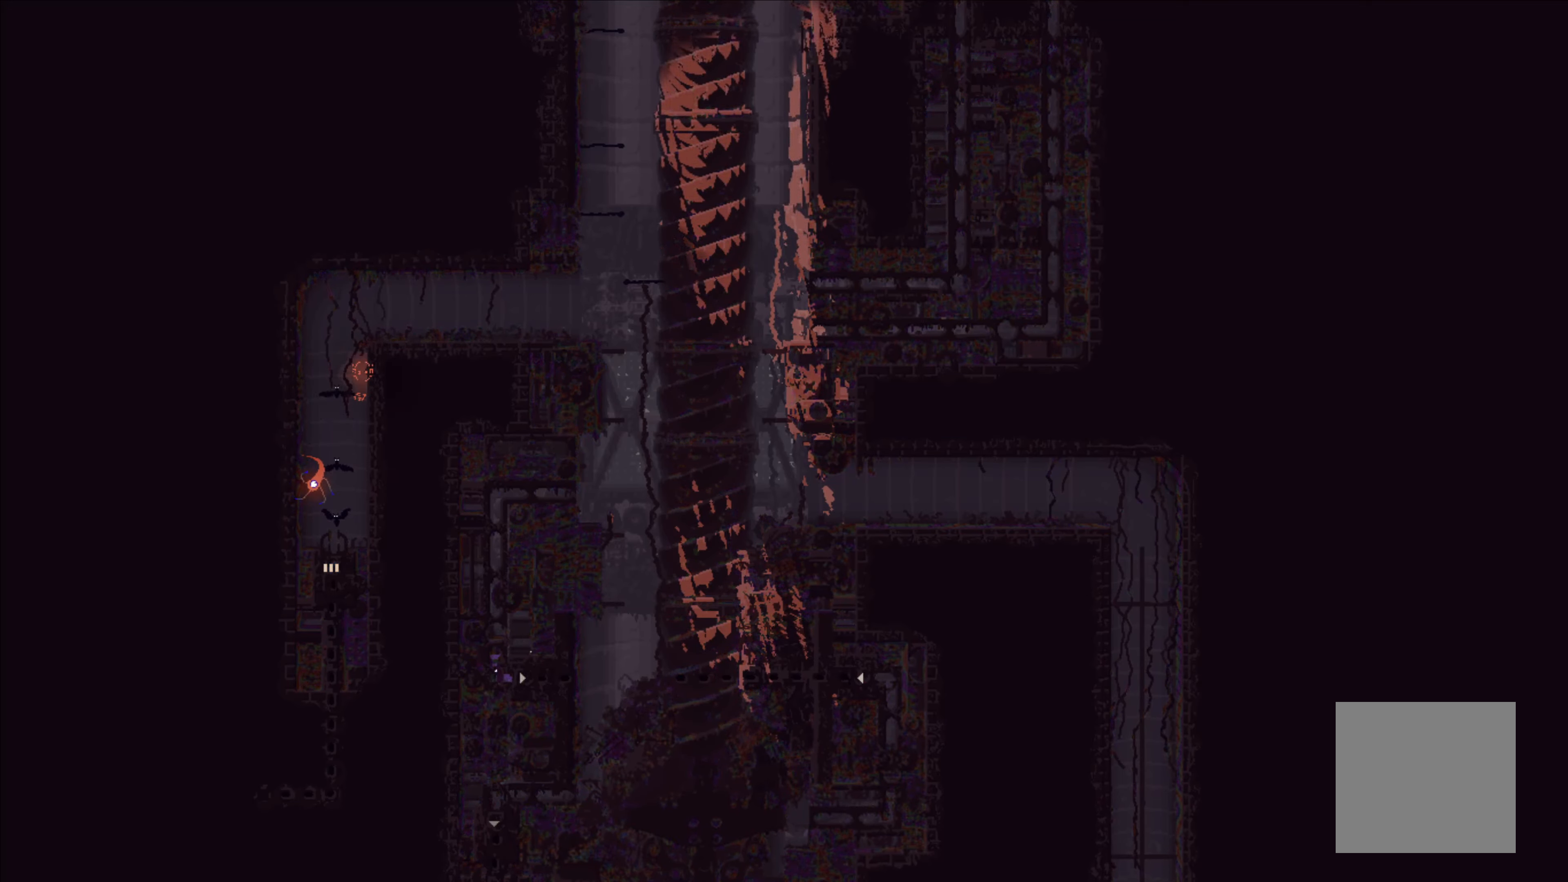
{"buttons": [], "left_stick": "up", "events": []}
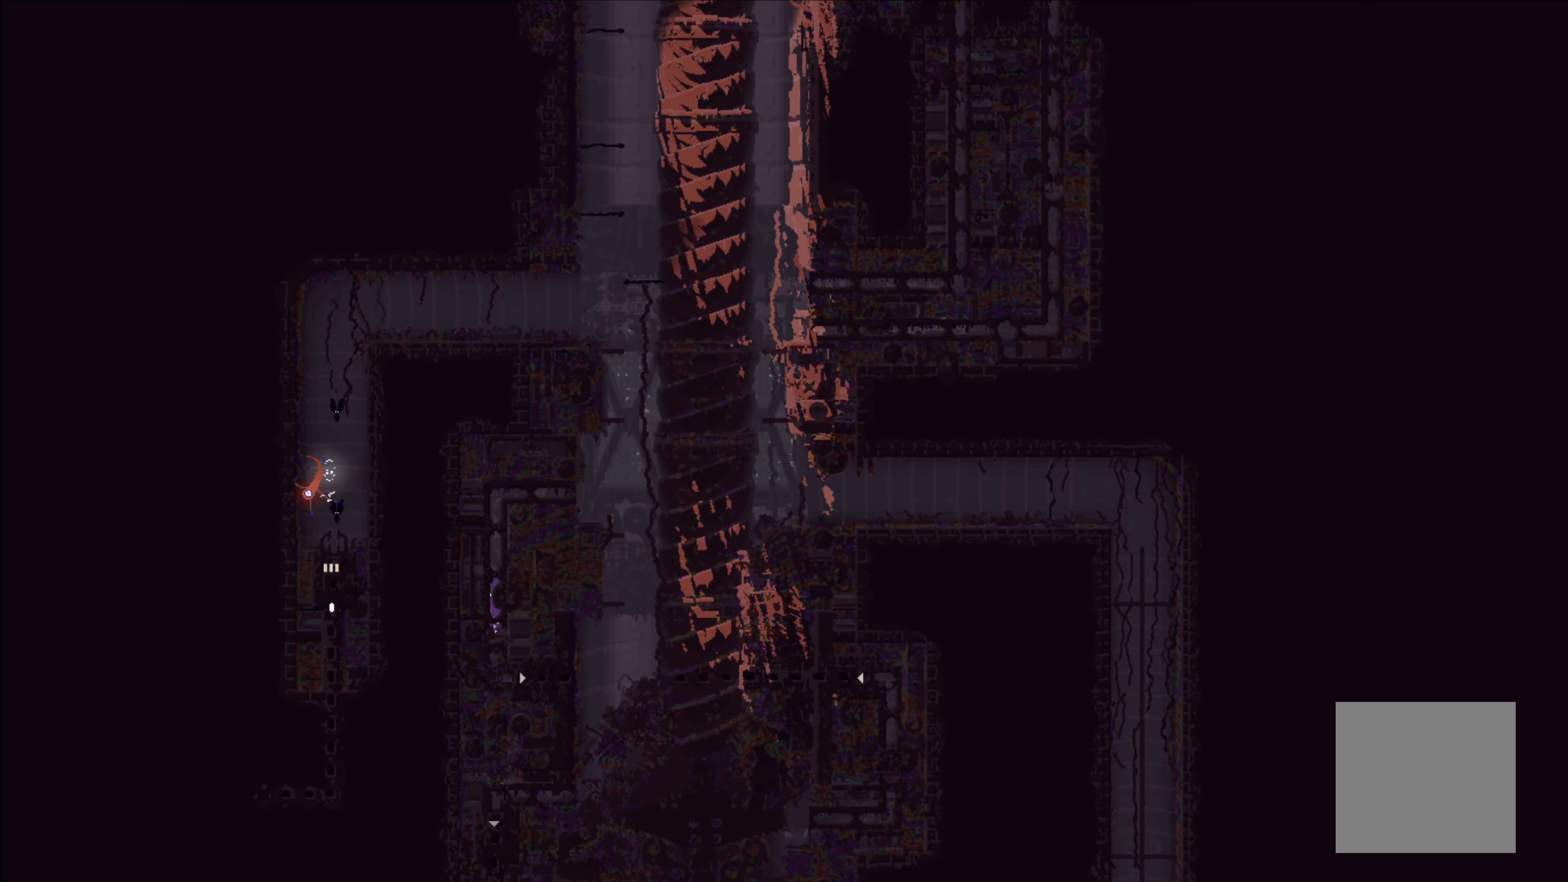
{"buttons": [], "left_stick": "up", "events": []}
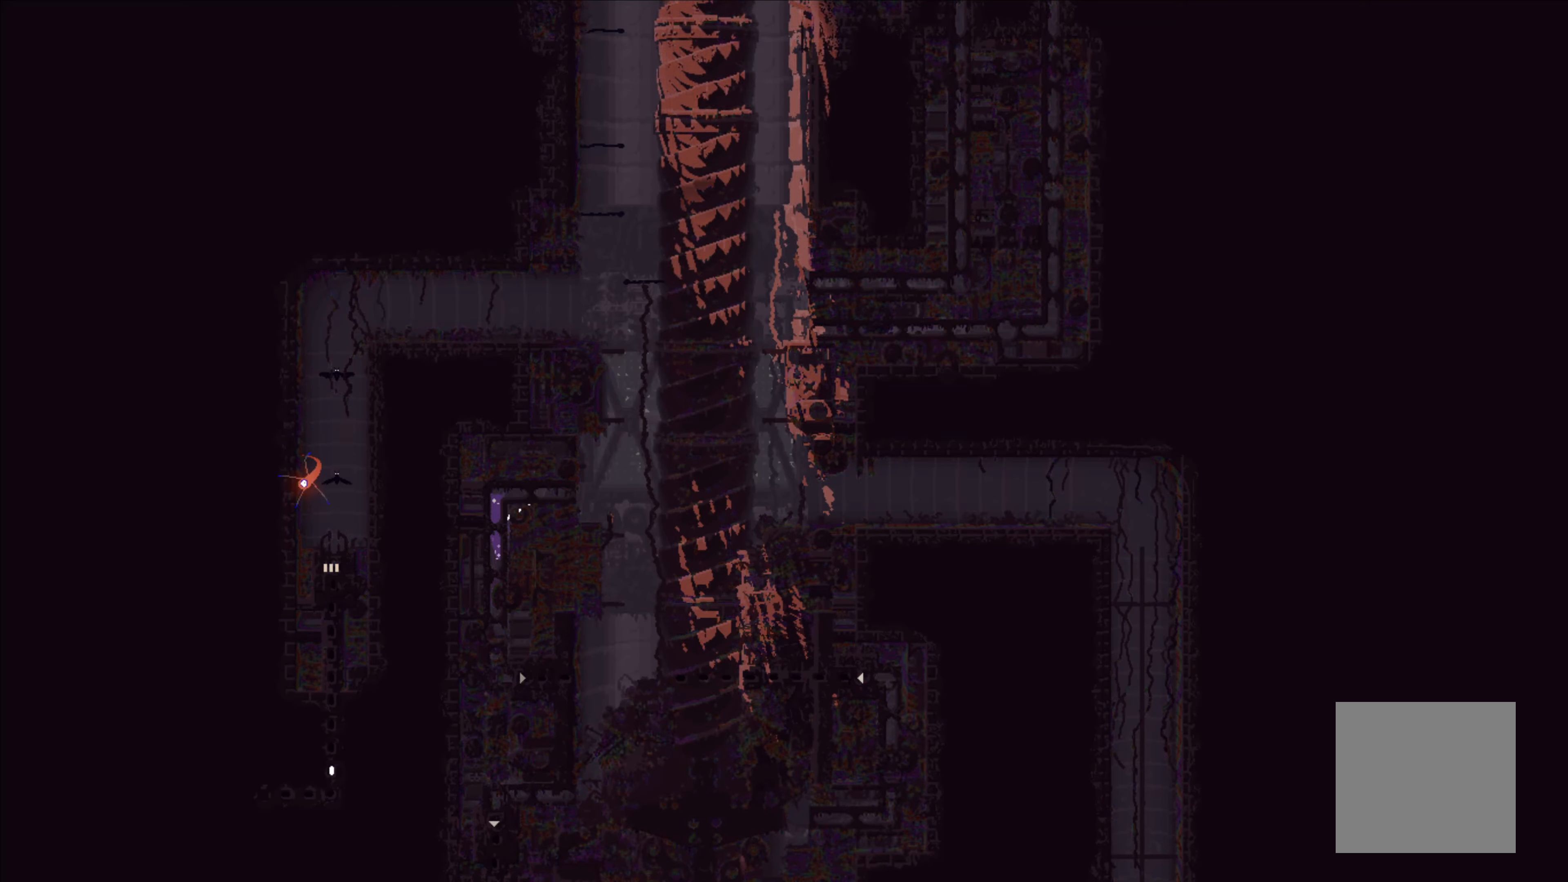
{"buttons": [], "left_stick": "right", "events": [[134, "left_stick", "right"]]}
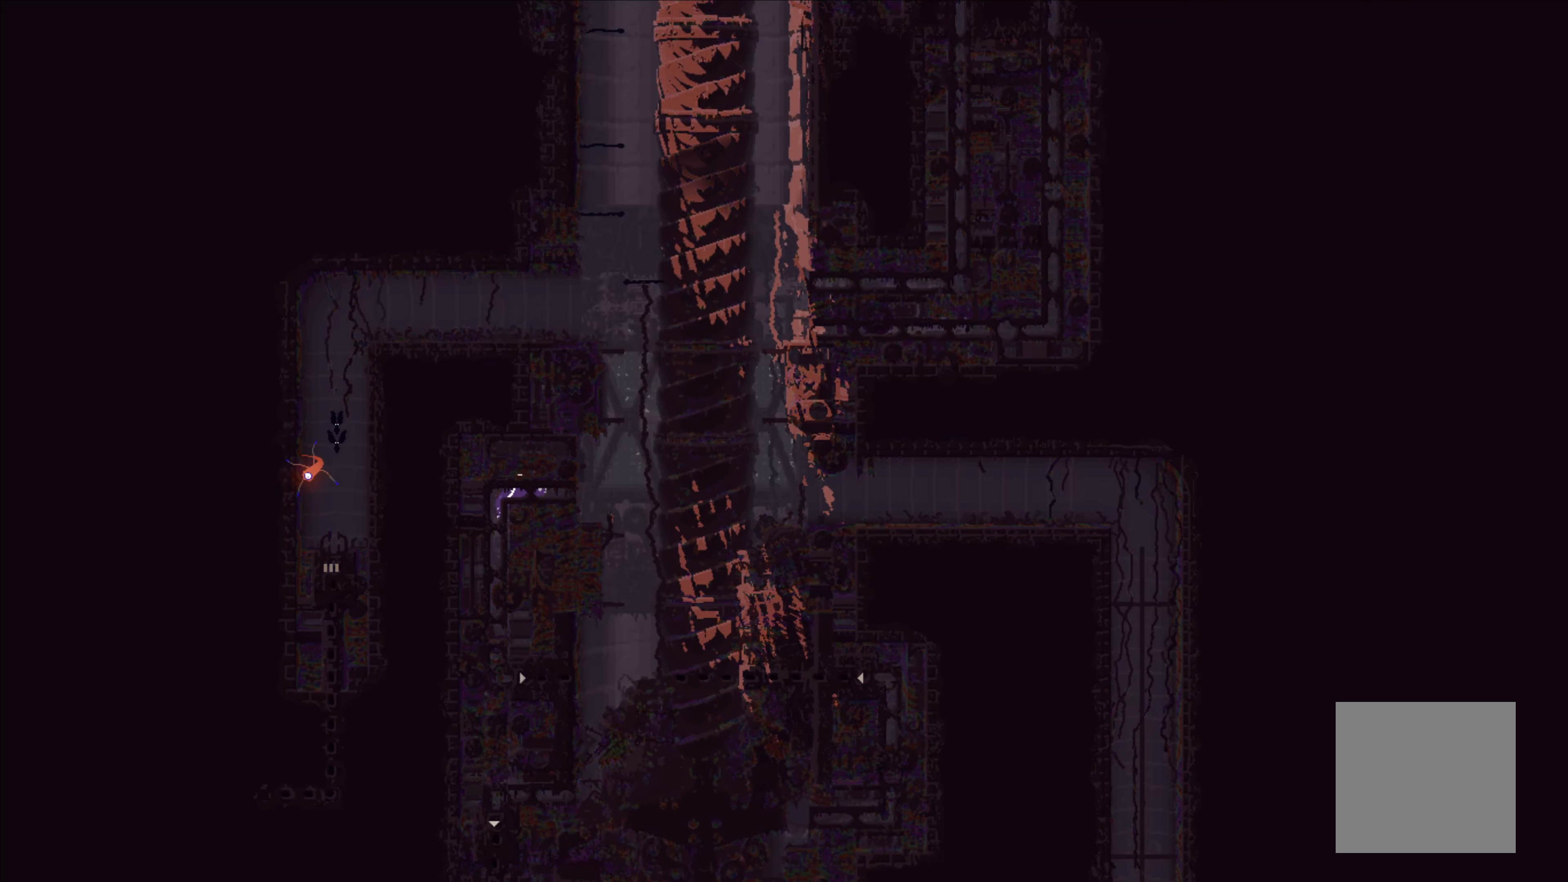
{"buttons": [], "left_stick": "right", "events": []}
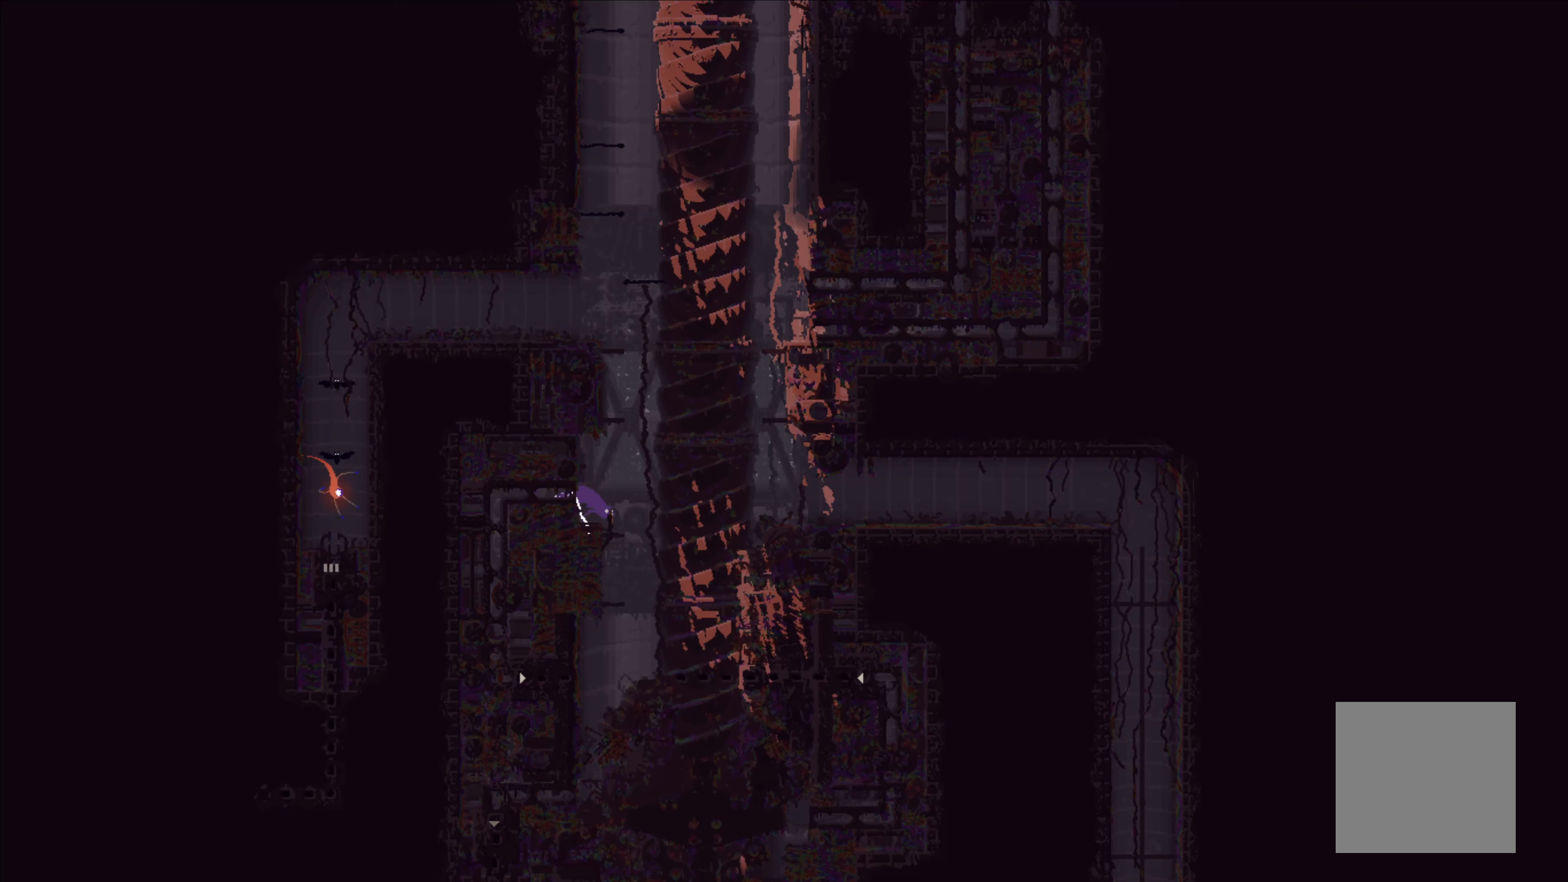
{"buttons": [], "left_stick": "center", "events": [[16, "left_stick", "up"], [83, "left_stick", "up-left"], [466, "left_stick", "center"]]}
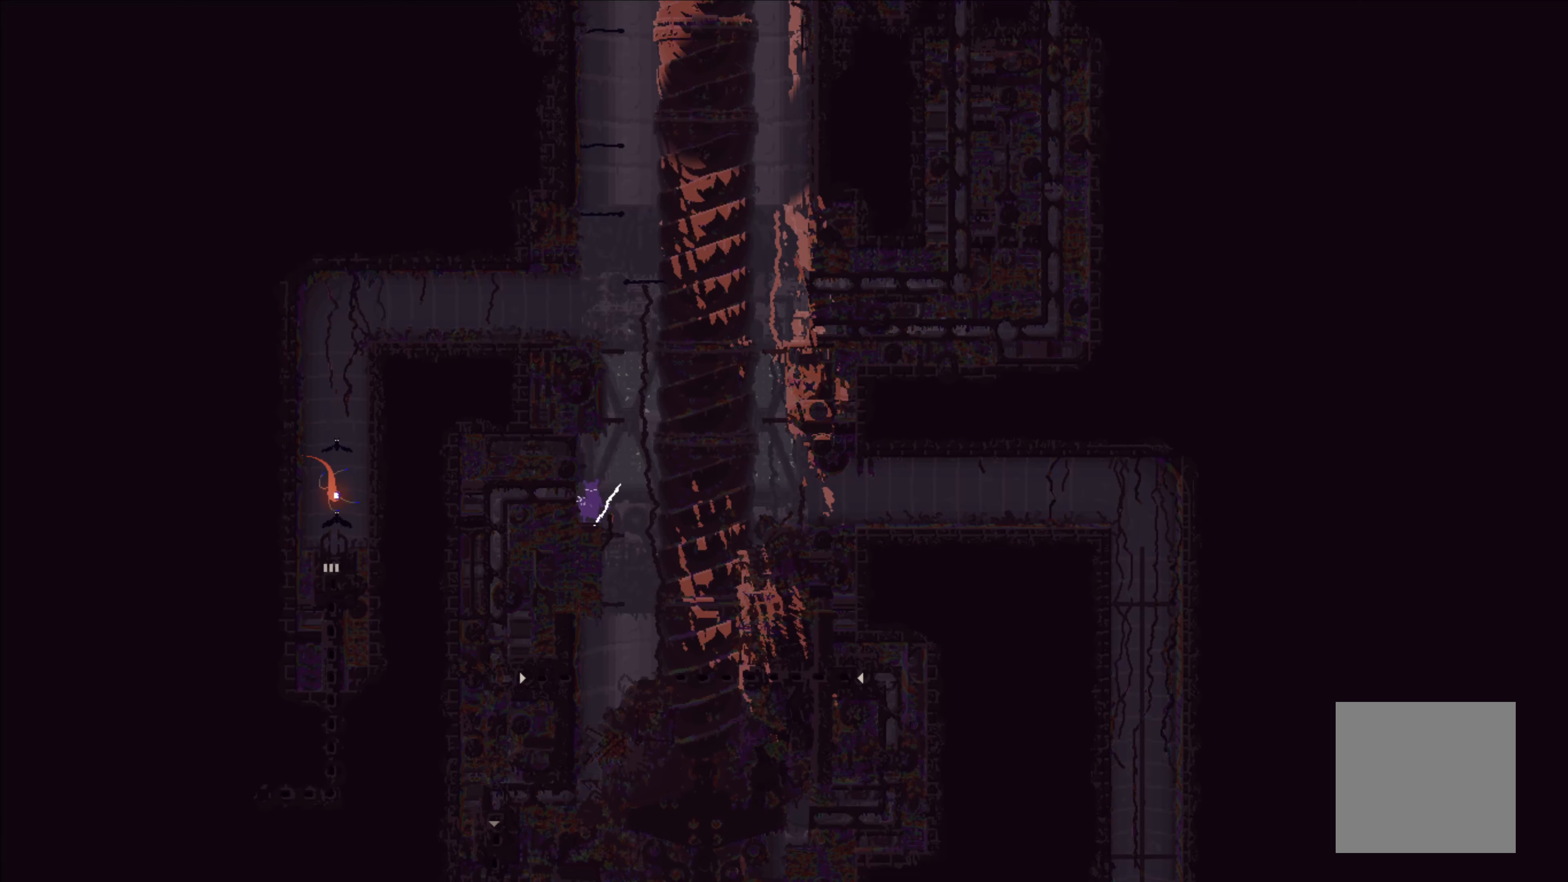
{"buttons": ["A"], "left_stick": "right", "events": [[366, "left_stick", "right"], [400, "A", "down"]]}
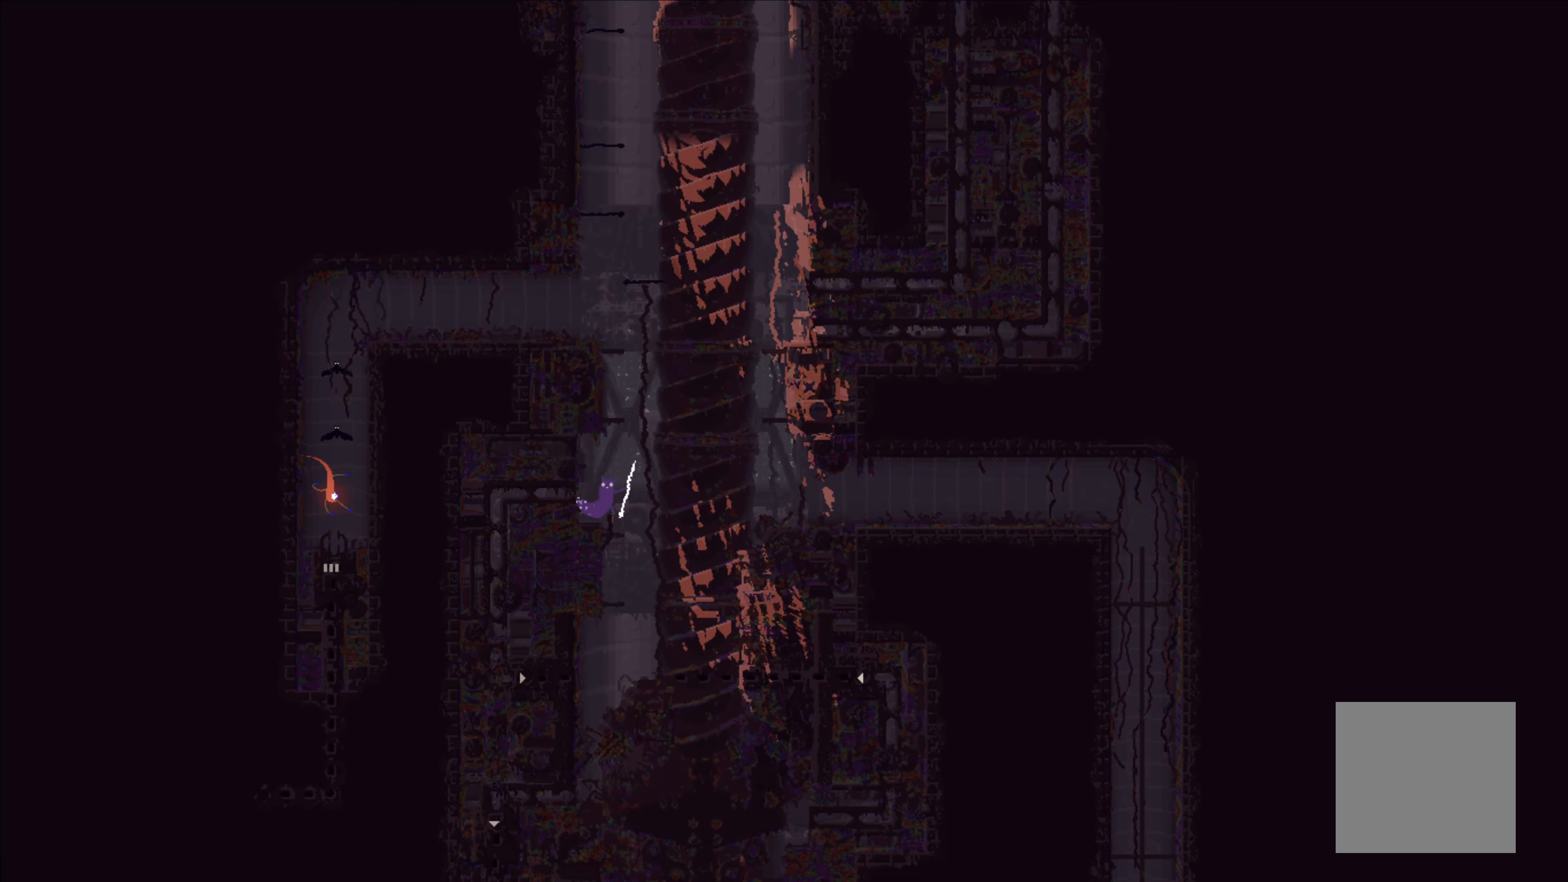
{"buttons": [], "left_stick": "up", "events": [[116, "B", "down"], [200, "left_stick", "up"], [216, "A", "up"], [266, "B", "up"]]}
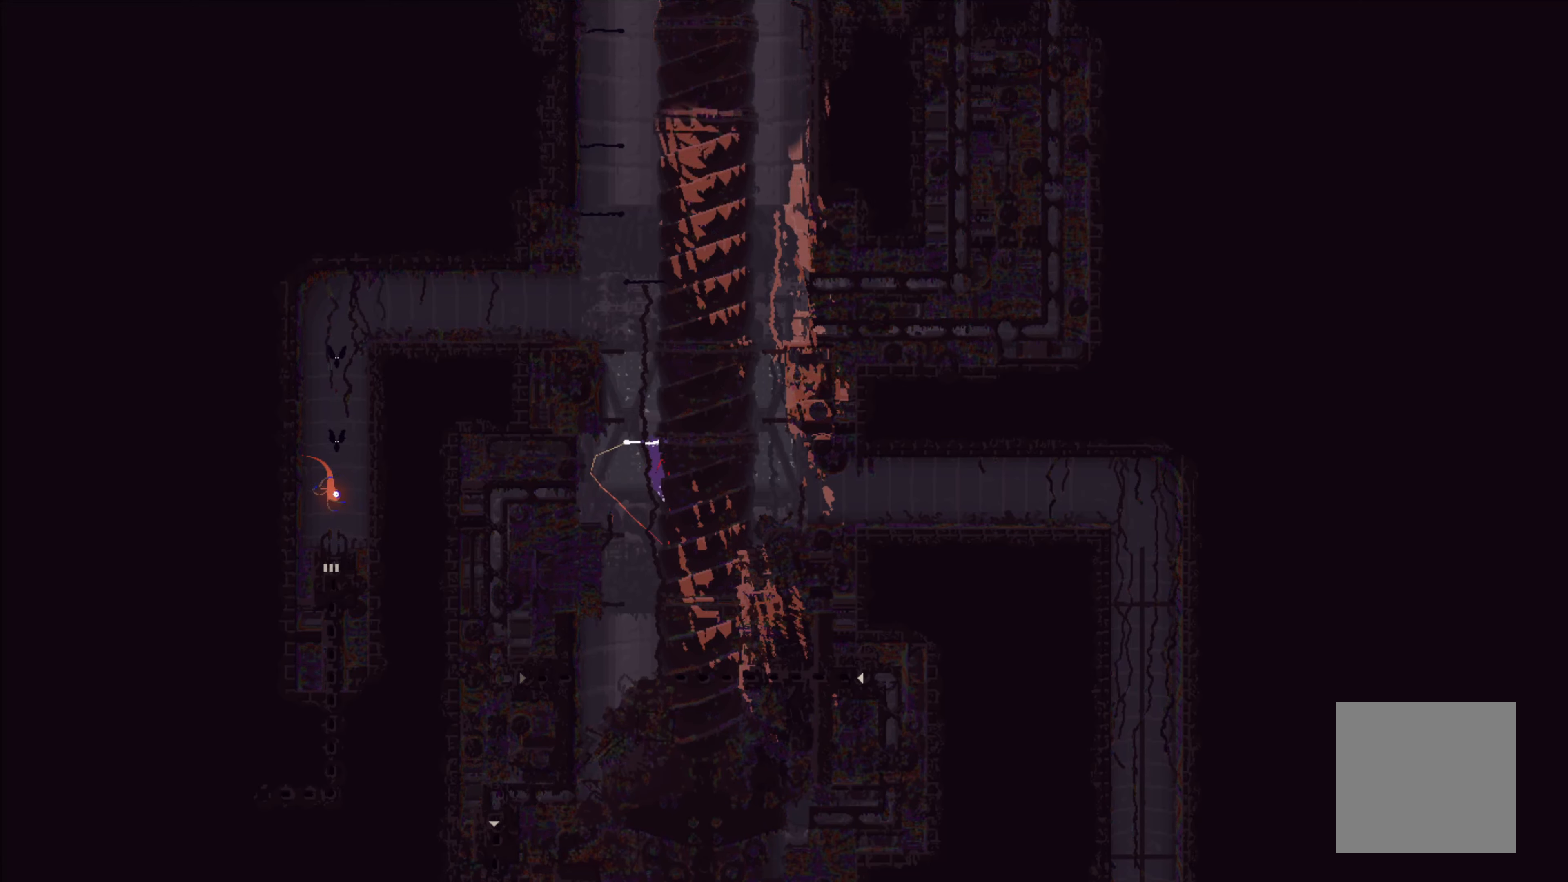
{"buttons": [], "left_stick": "up-right", "events": [[133, "left_stick", "center"], [283, "left_stick", "up-right"]]}
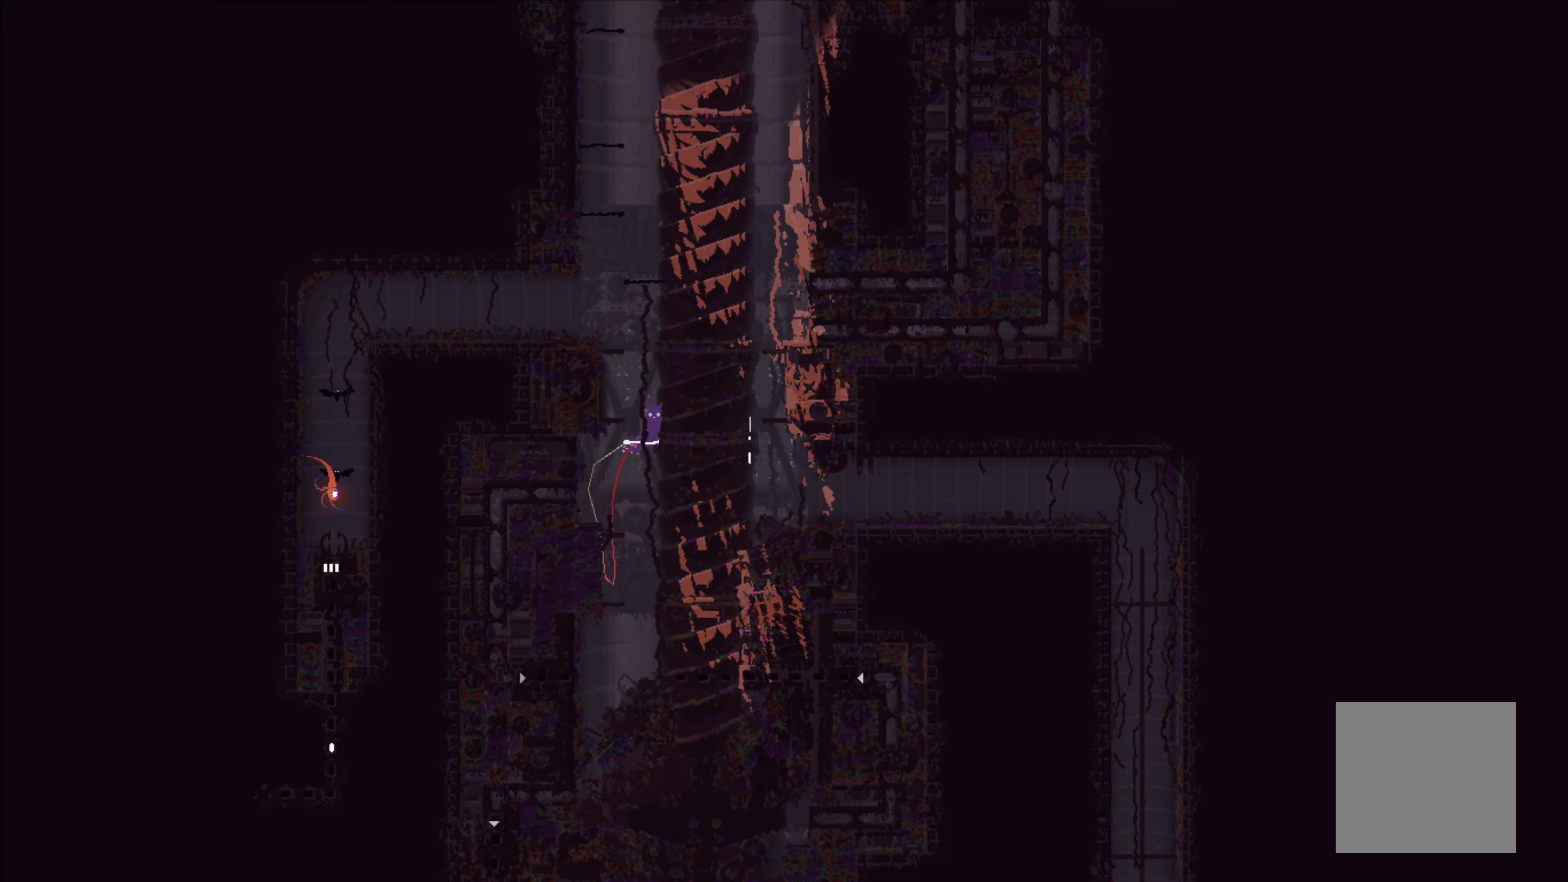
{"buttons": ["A"], "left_stick": "up", "events": [[83, "left_stick", "center"], [100, "A", "down"], [200, "left_stick", "up-left"], [300, "left_stick", "left"], [483, "left_stick", "up"]]}
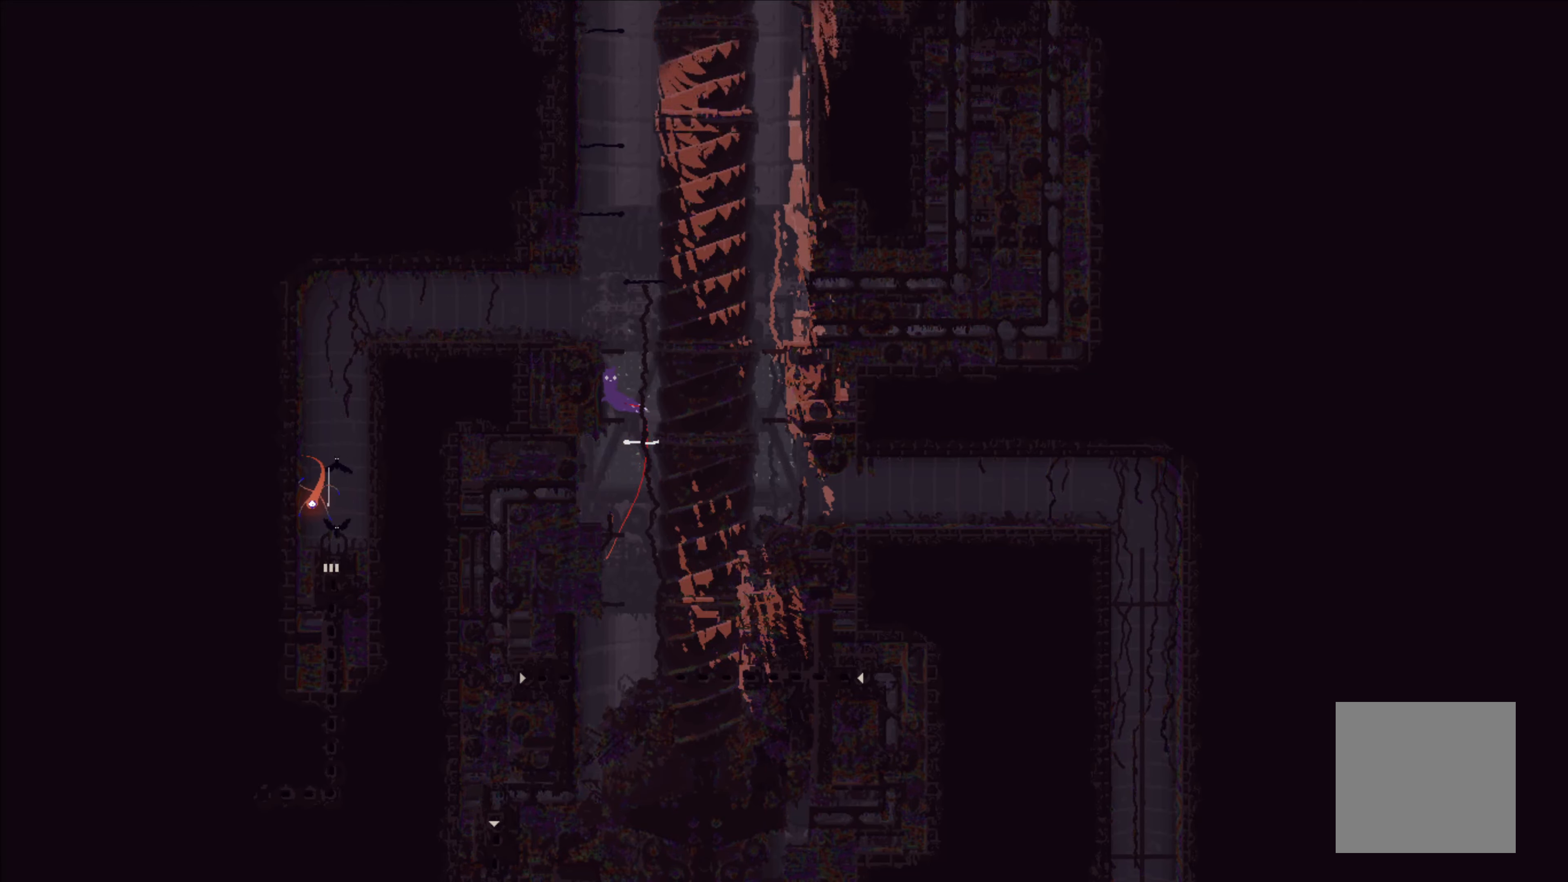
{"buttons": ["A"], "left_stick": "up", "events": [[83, "A", "up"], [133, "left_stick", "up-left"], [150, "A", "down"], [333, "left_stick", "up"]]}
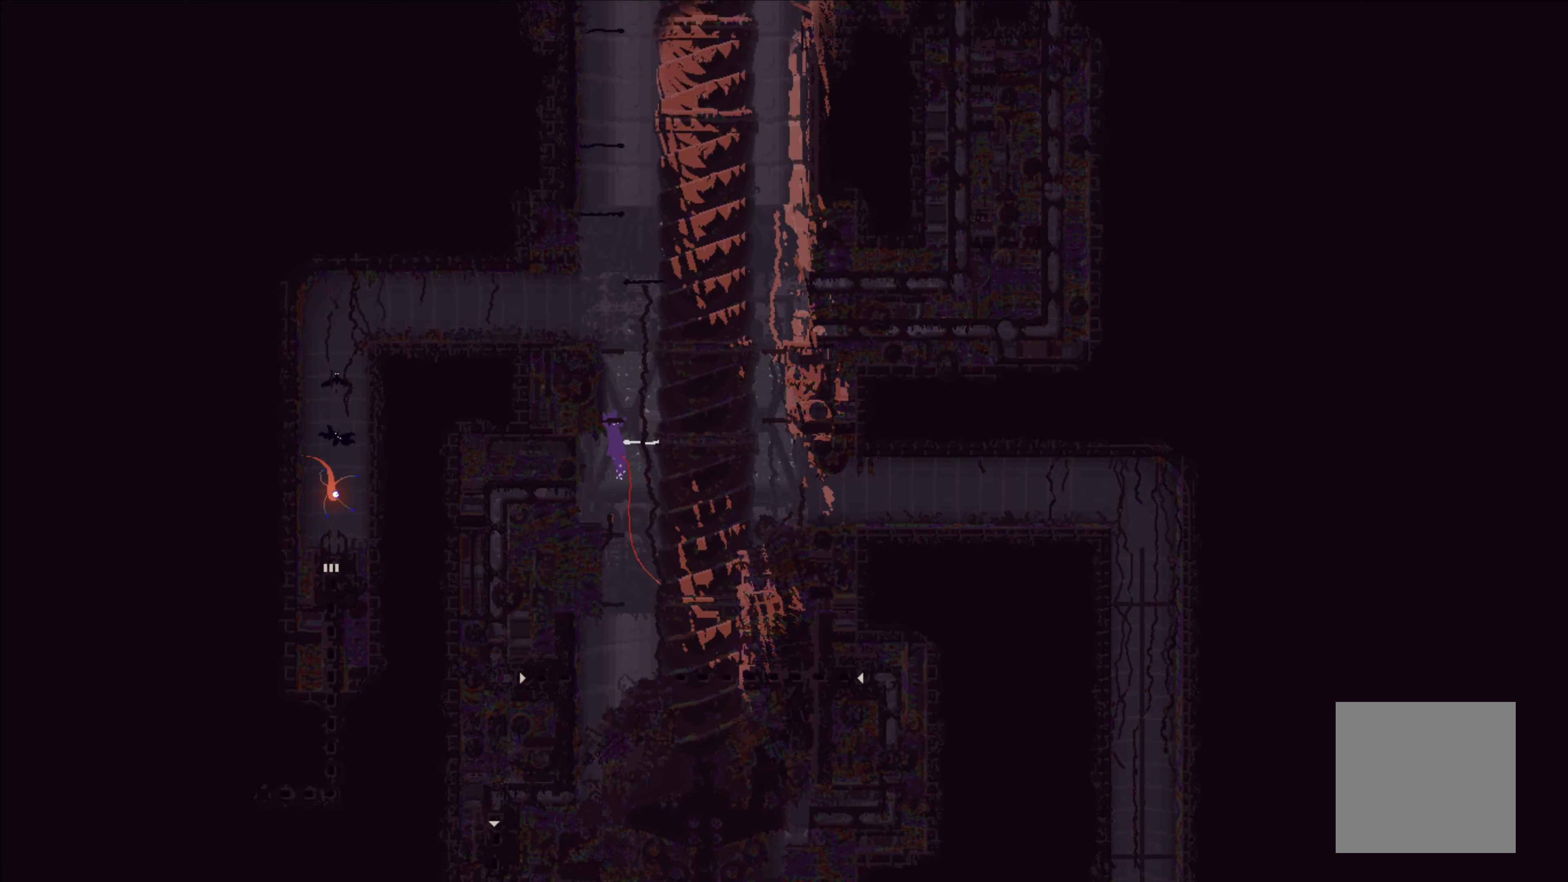
{"buttons": [], "left_stick": "up", "events": [[16, "A", "up"], [116, "left_stick", "center"], [200, "left_stick", "up"]]}
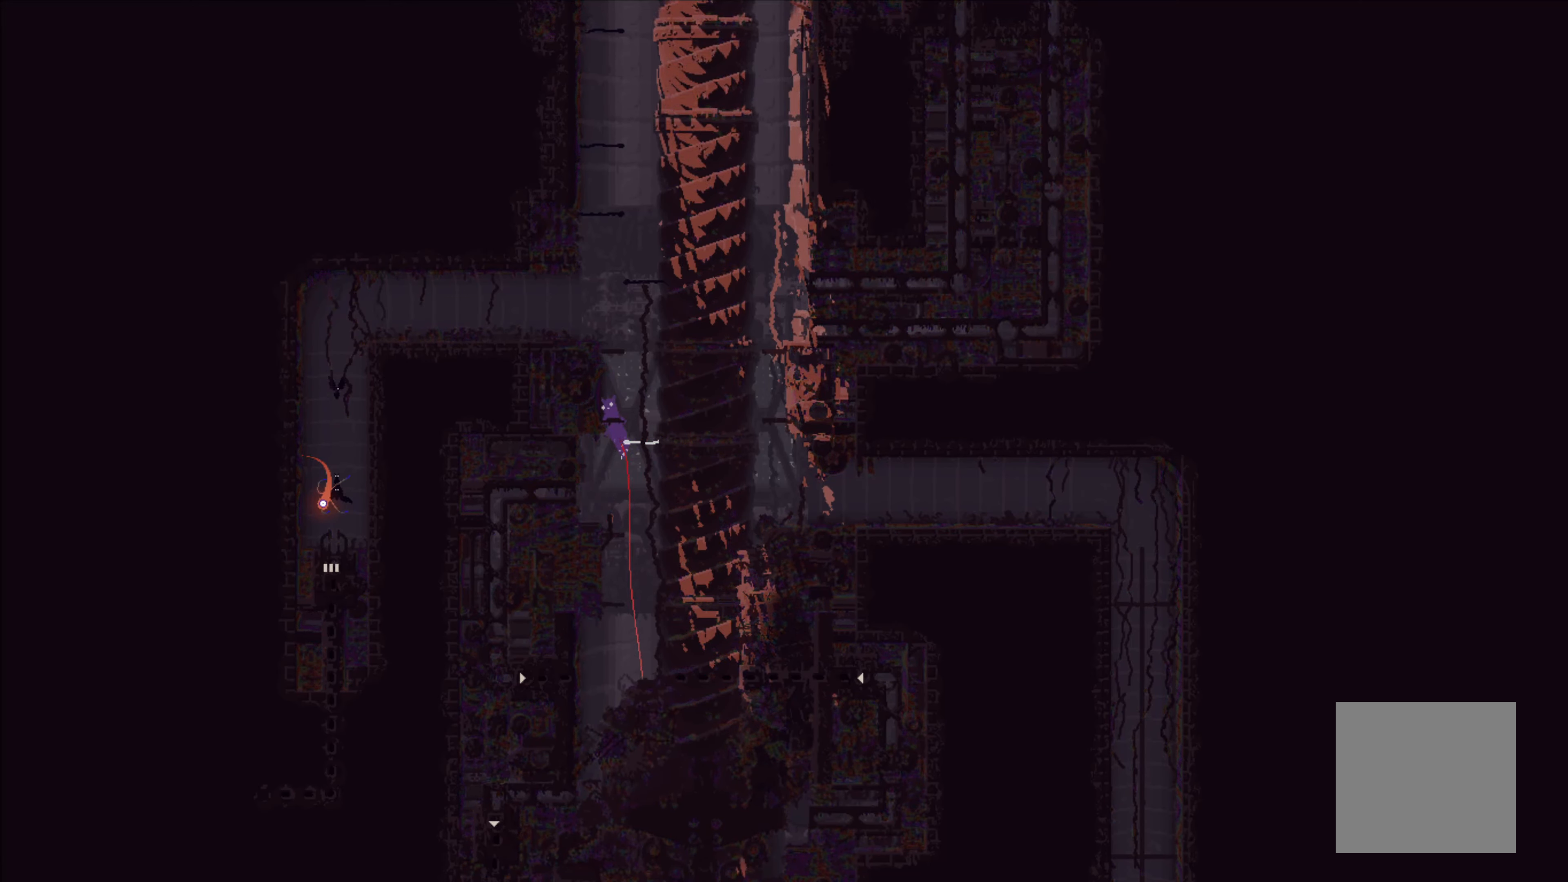
{"buttons": [], "left_stick": "center", "events": [[66, "left_stick", "center"], [133, "A", "down"], [300, "left_stick", "up"], [450, "A", "up"], [450, "left_stick", "center"]]}
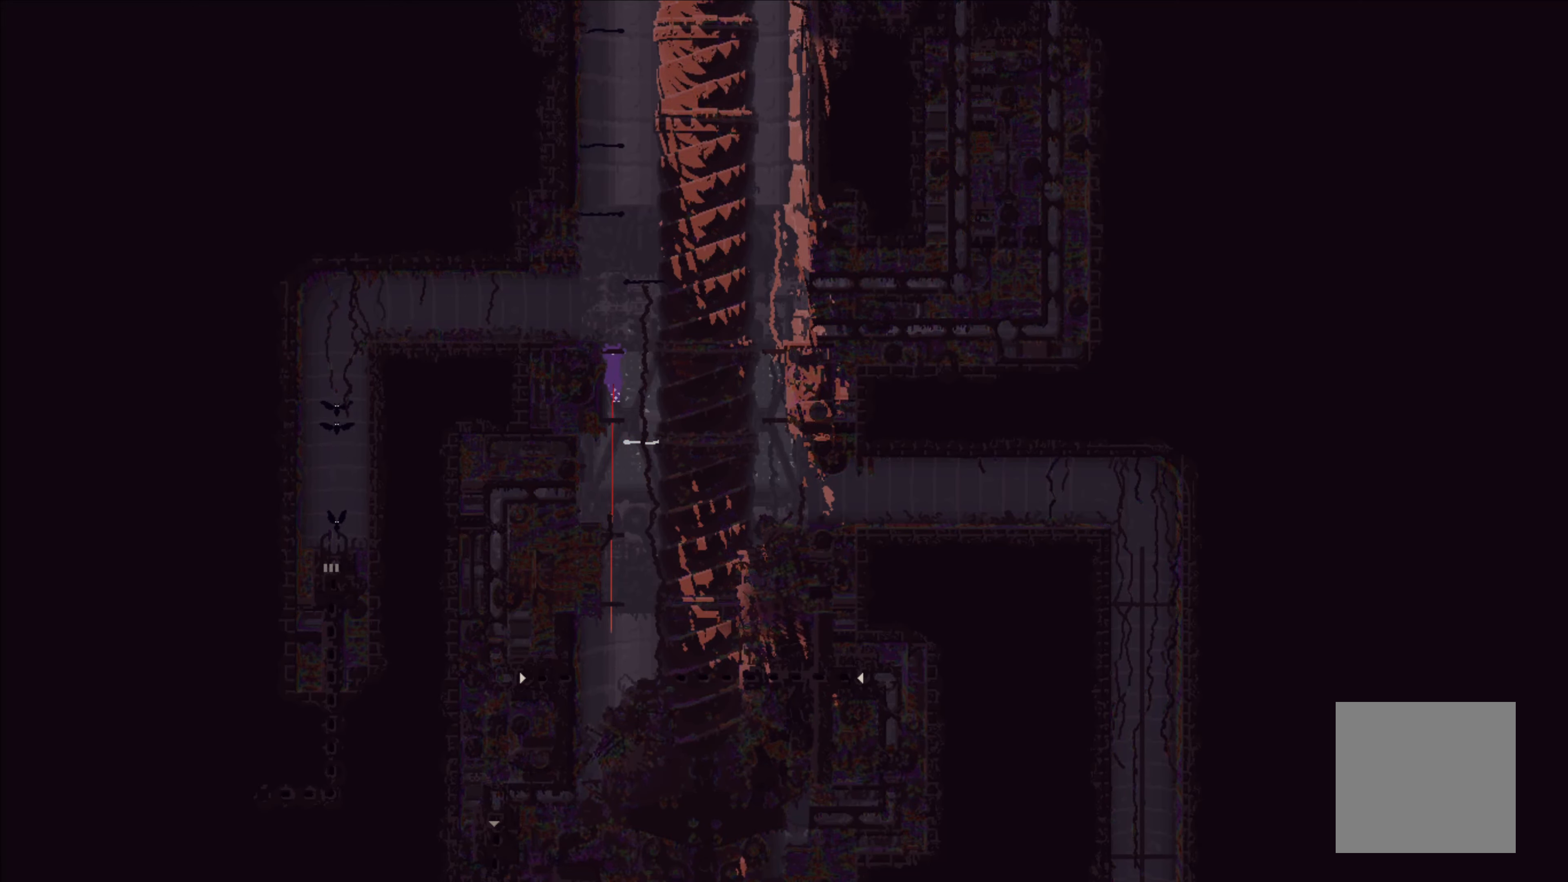
{"buttons": [], "left_stick": "up-left", "events": [[50, "left_stick", "up"], [366, "left_stick", "up-left"]]}
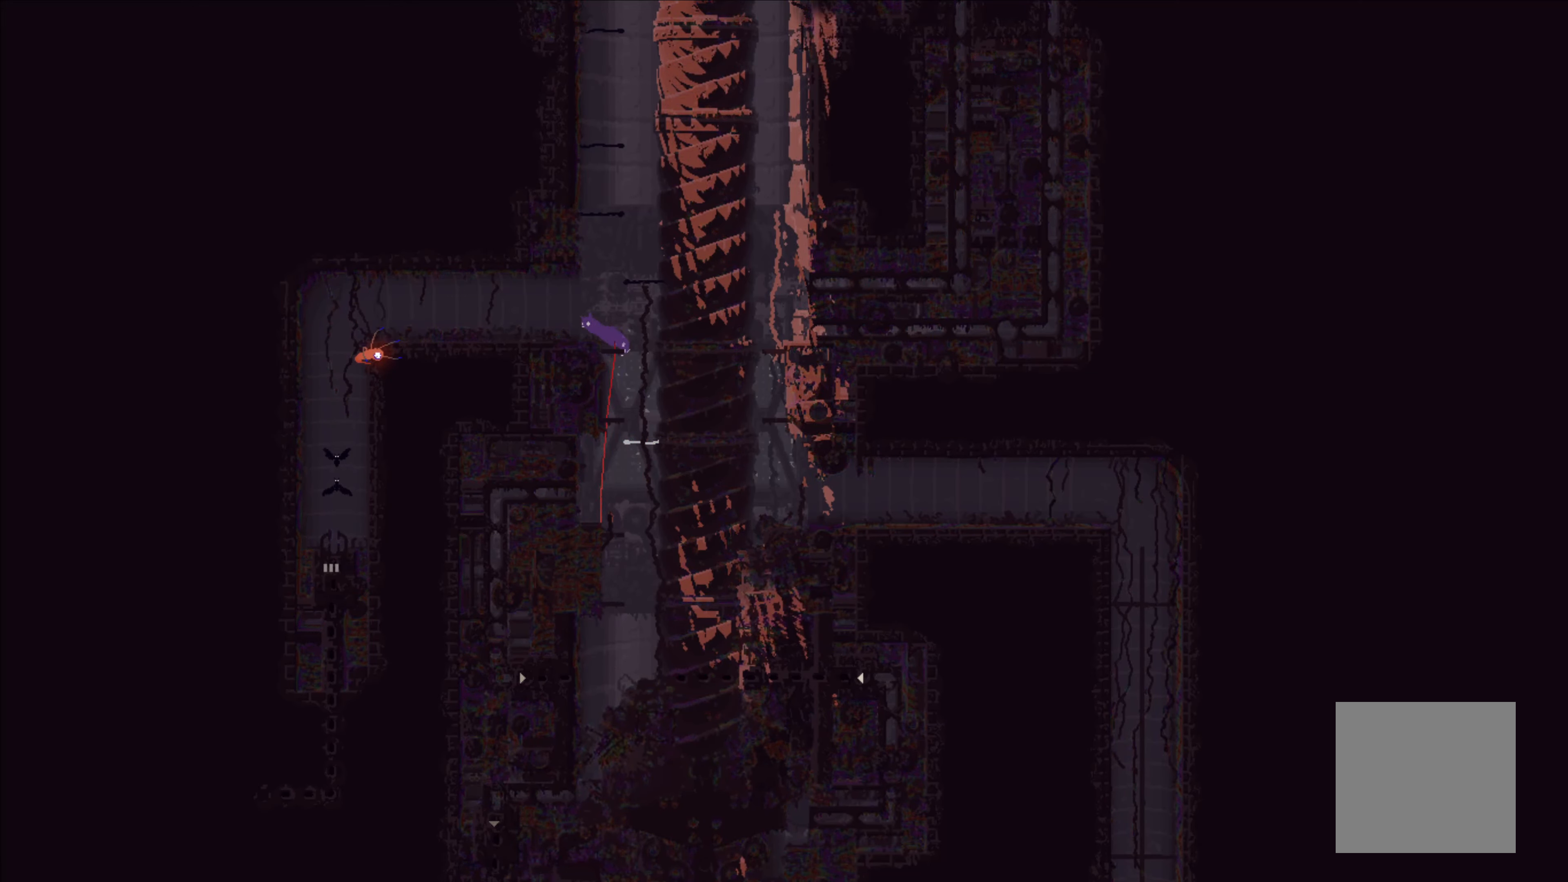
{"buttons": ["A"], "left_stick": "right", "events": [[233, "A", "down"], [233, "left_stick", "right"]]}
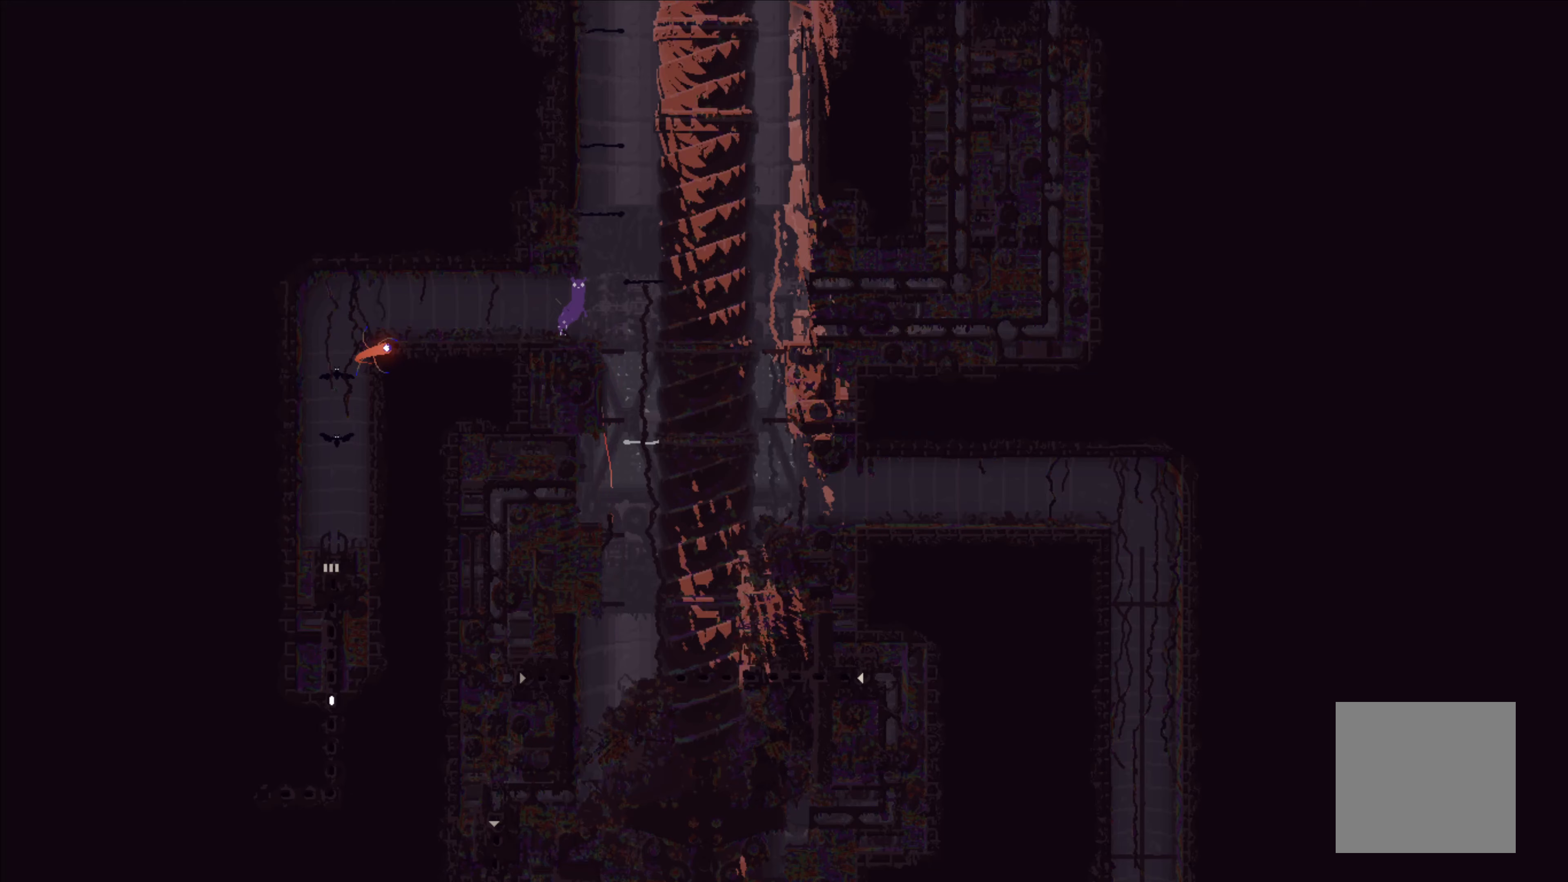
{"buttons": [], "left_stick": "up-left", "events": [[183, "left_stick", "up"], [217, "A", "up"], [233, "left_stick", "up-left"]]}
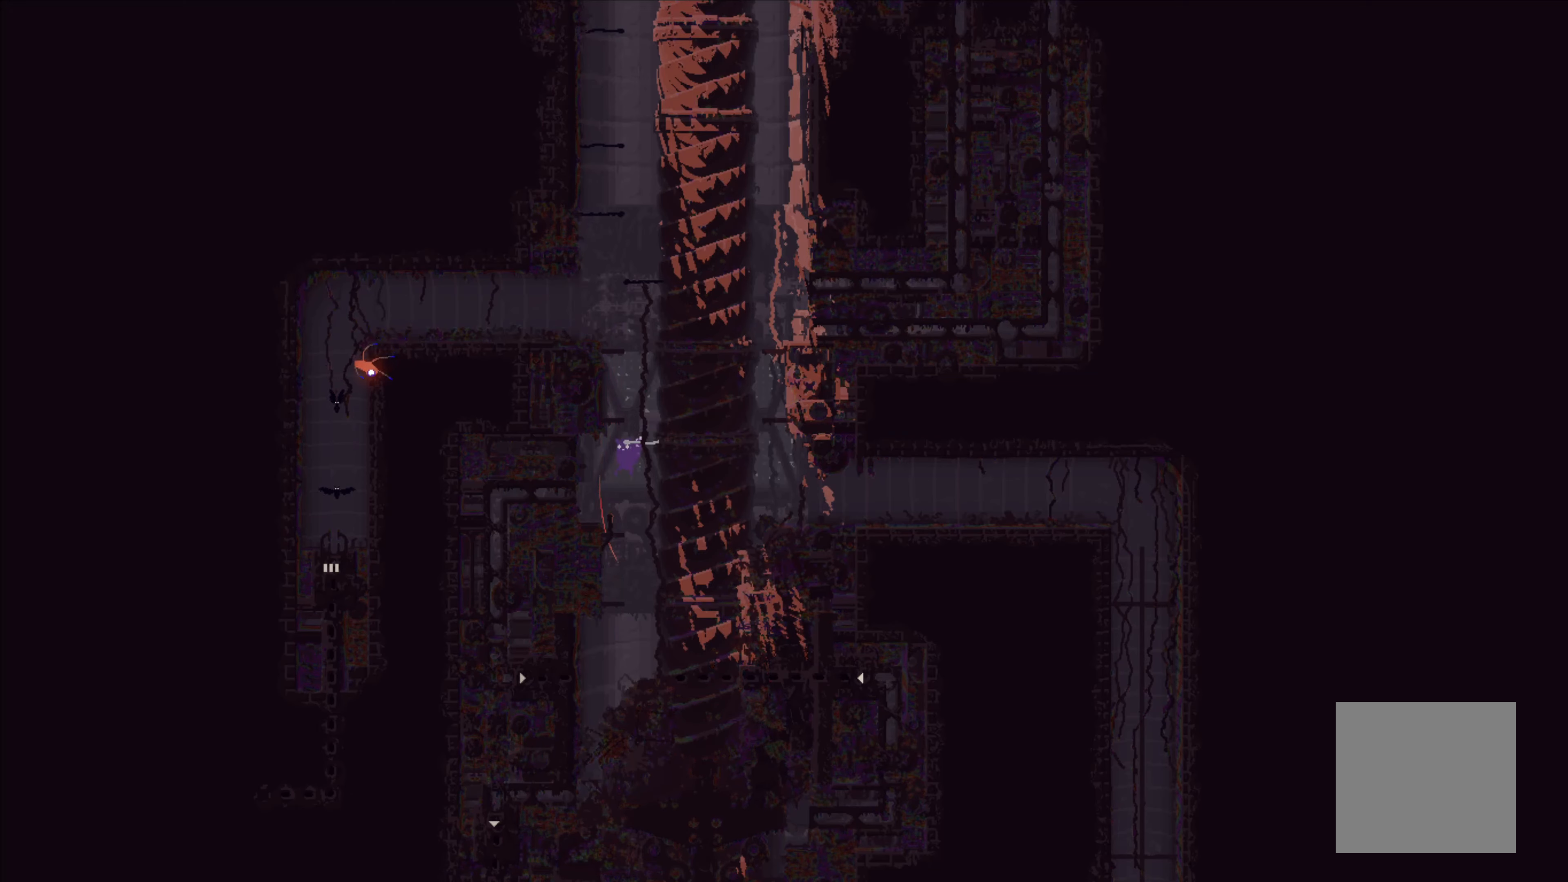
{"buttons": [], "left_stick": "right", "events": [[33, "A", "down"], [67, "left_stick", "up"], [367, "A", "up"], [467, "left_stick", "right"]]}
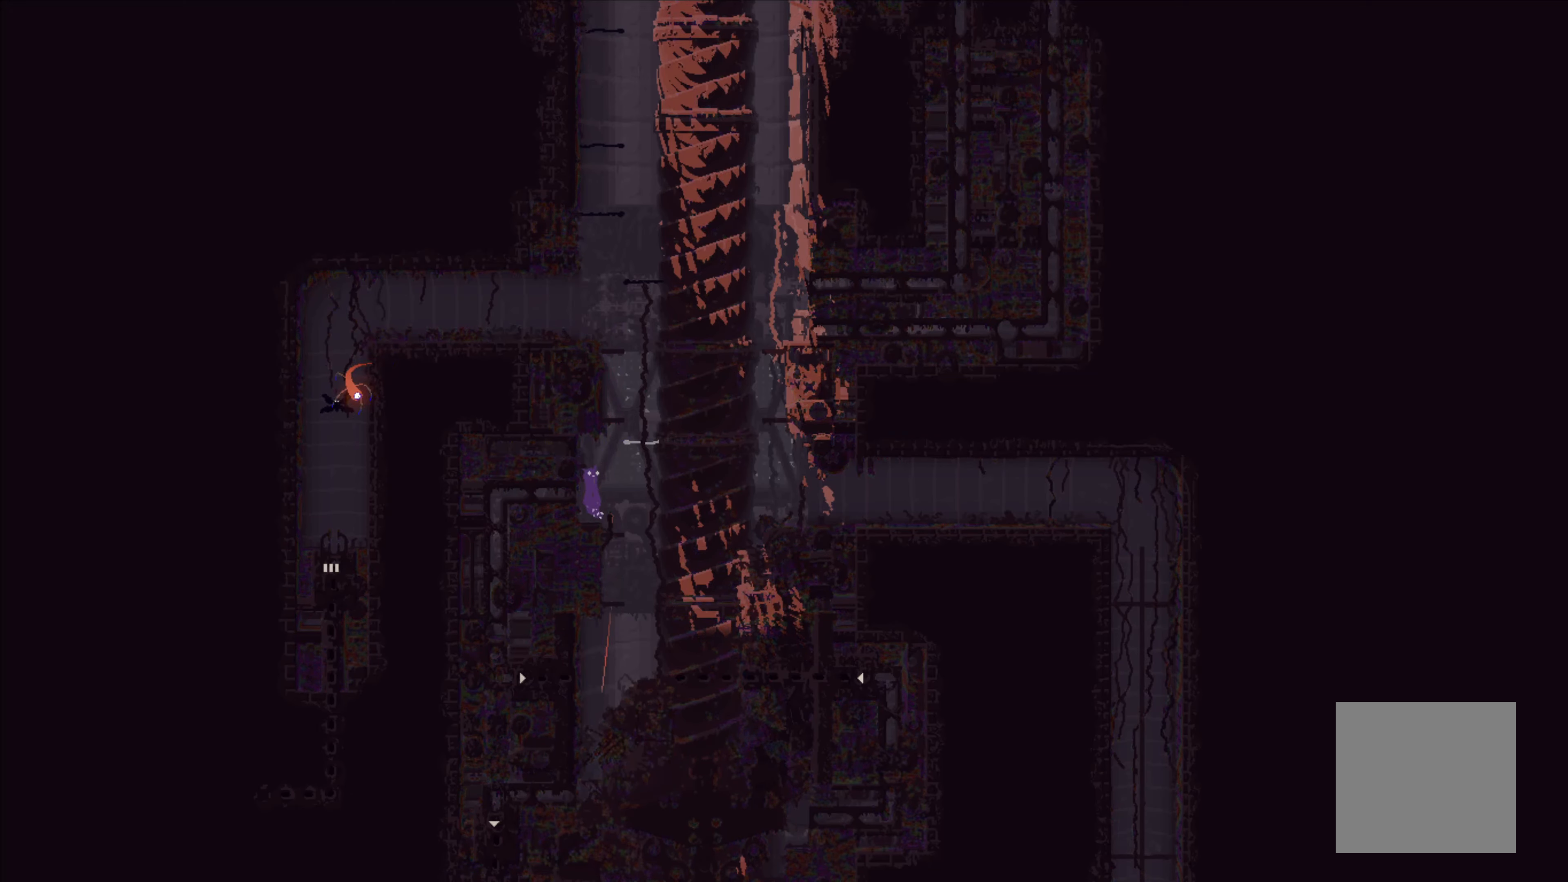
{"buttons": ["A"], "left_stick": "up-left", "events": [[67, "left_stick", "center"], [433, "left_stick", "up-left"], [483, "A", "down"]]}